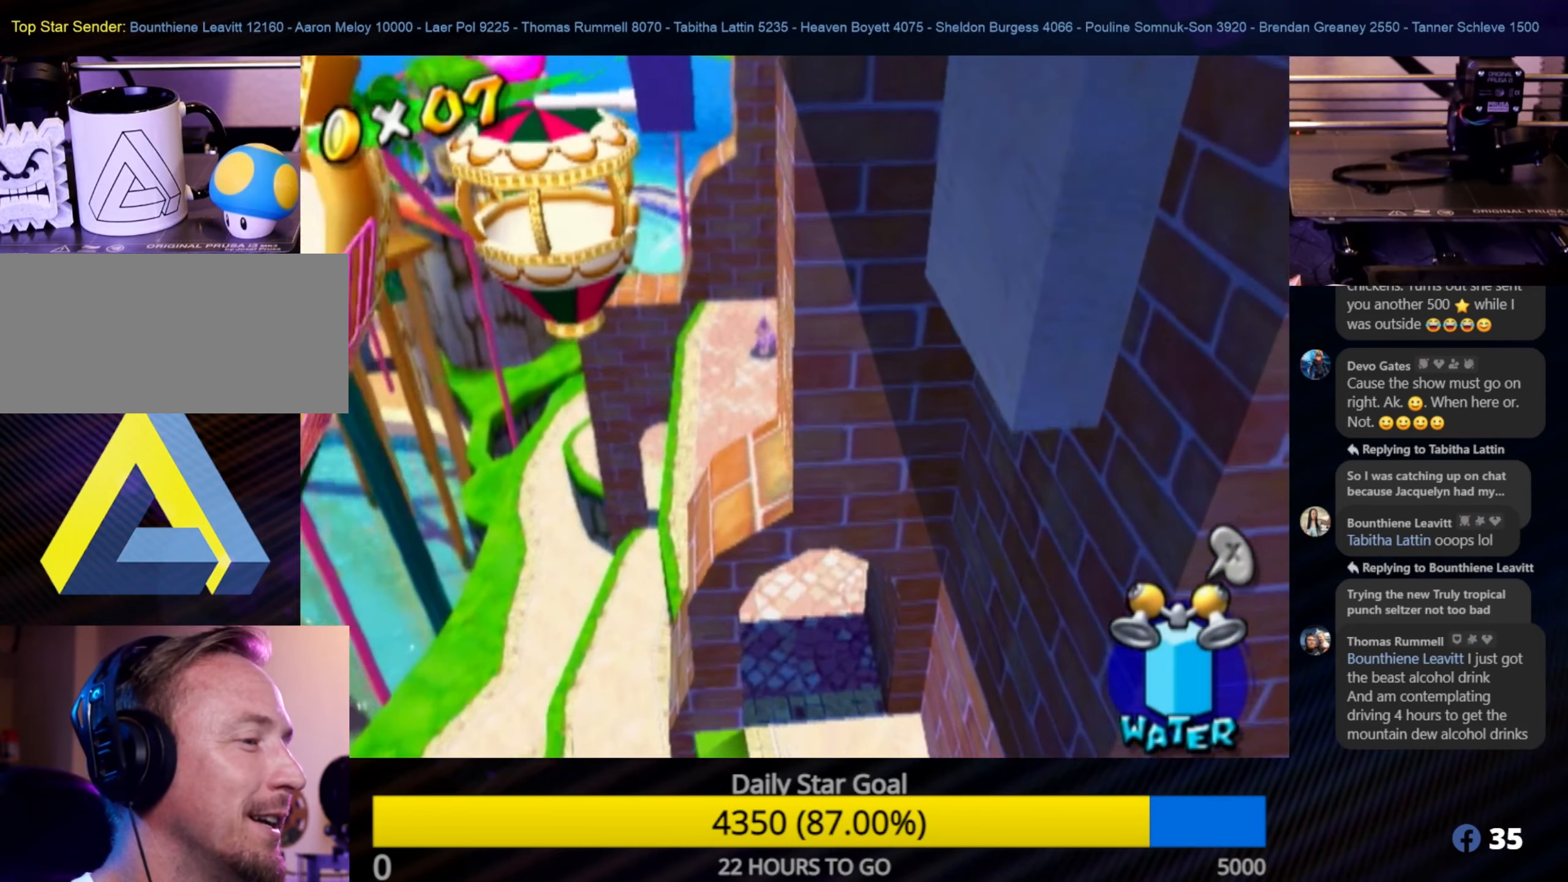
Gameplay with a controller (Nintendo layout); each line is a JSON object with the inputs held at the frame after it. "events" lists button and stick changes between this image and that frame as [ms after this image, input, new state], when the widget could be followed in between. Not read: L3 R3.
{"buttons": [], "left_stick": "up", "right_stick": "center", "events": [[116, "left_stick", "up-right"], [116, "right_stick", "center"], [266, "left_stick", "up"]]}
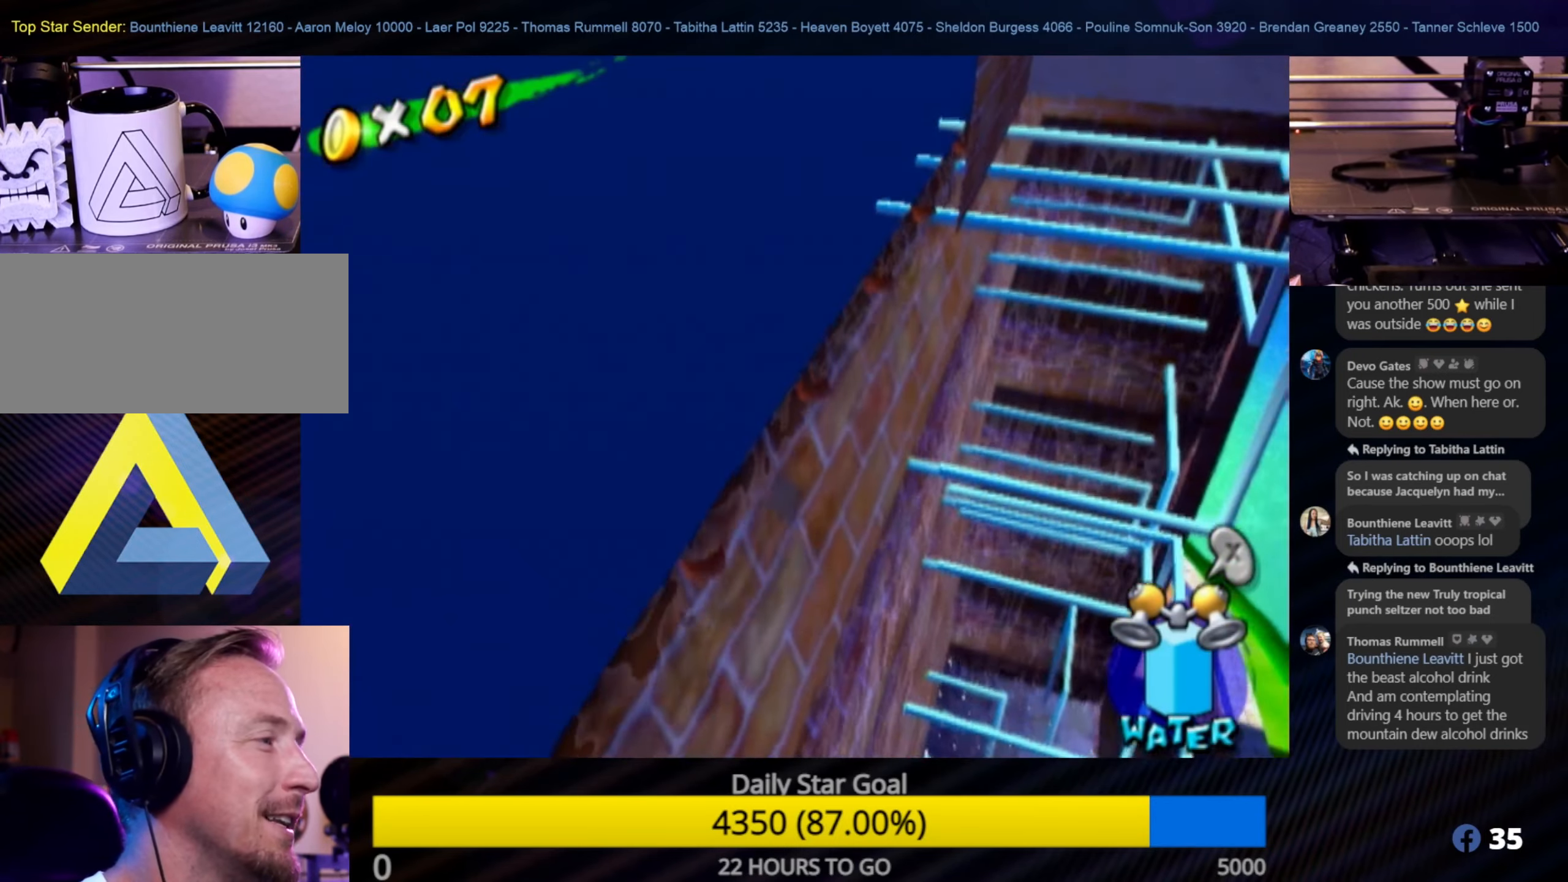
{"buttons": [], "left_stick": "up", "right_stick": "center", "events": [[233, "left_stick", "up-right"], [416, "left_stick", "up"]]}
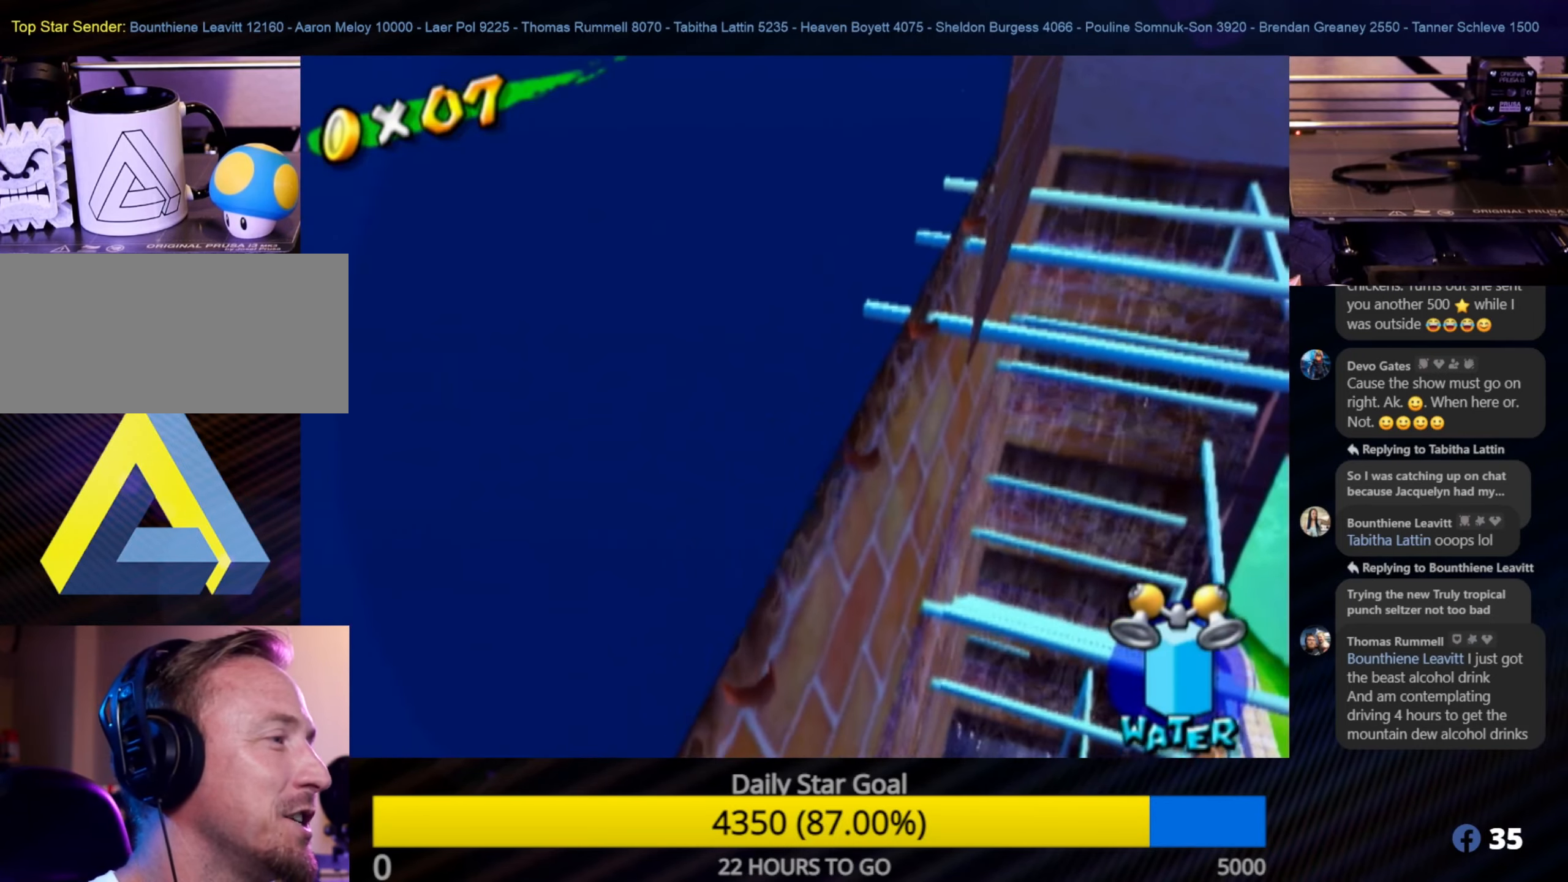
{"buttons": [], "left_stick": "center", "right_stick": "center", "events": [[50, "left_stick", "center"], [50, "right_stick", "left"], [333, "right_stick", "center"]]}
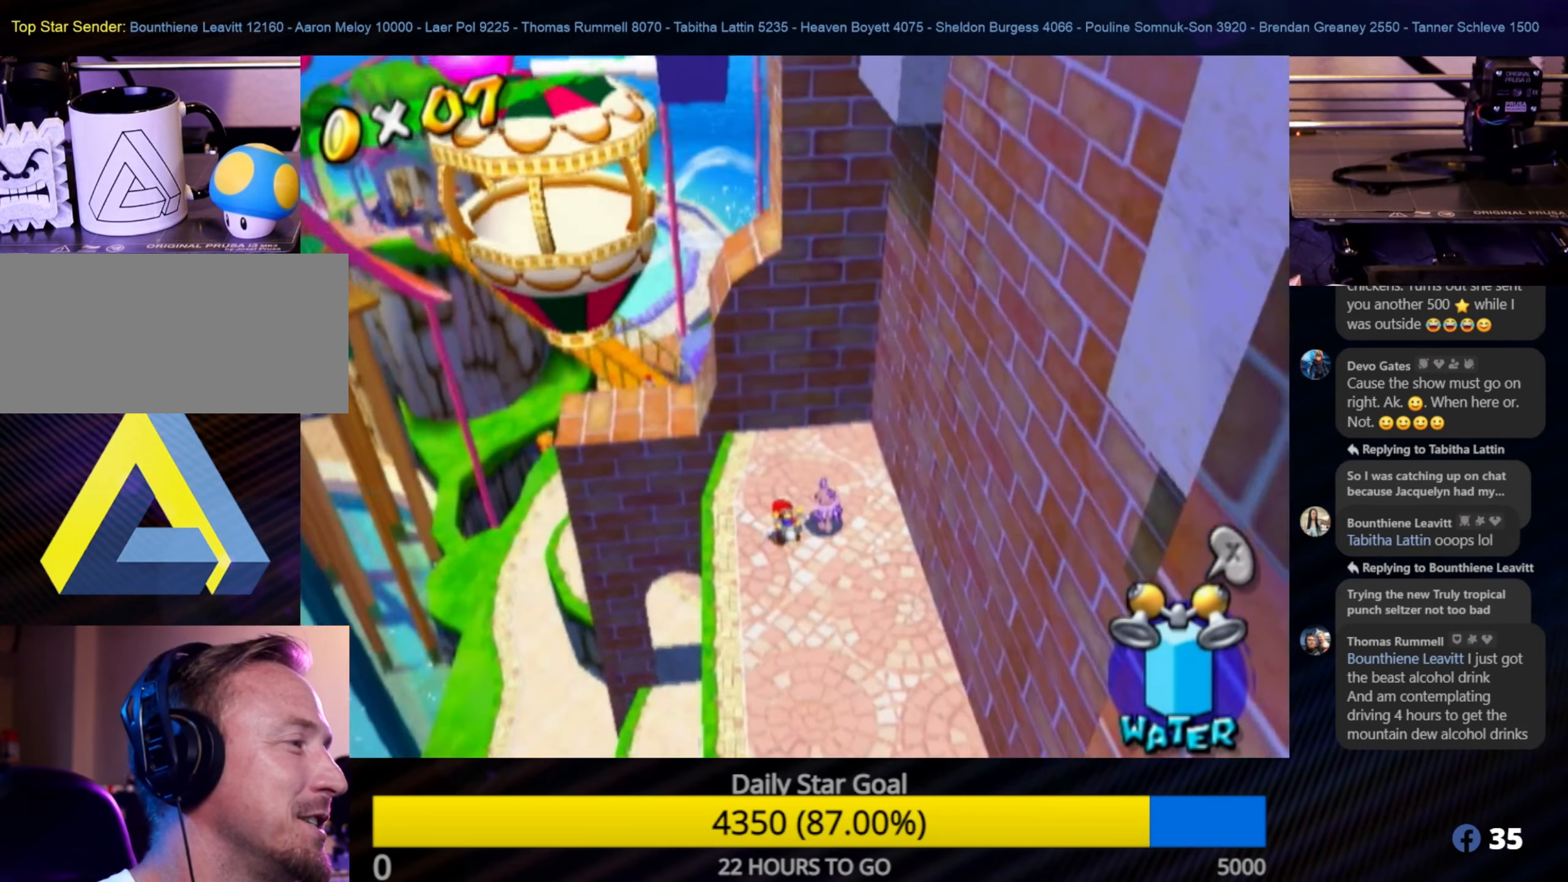
{"buttons": [], "left_stick": "center", "right_stick": "center", "events": [[216, "left_stick", "left"], [366, "left_stick", "center"]]}
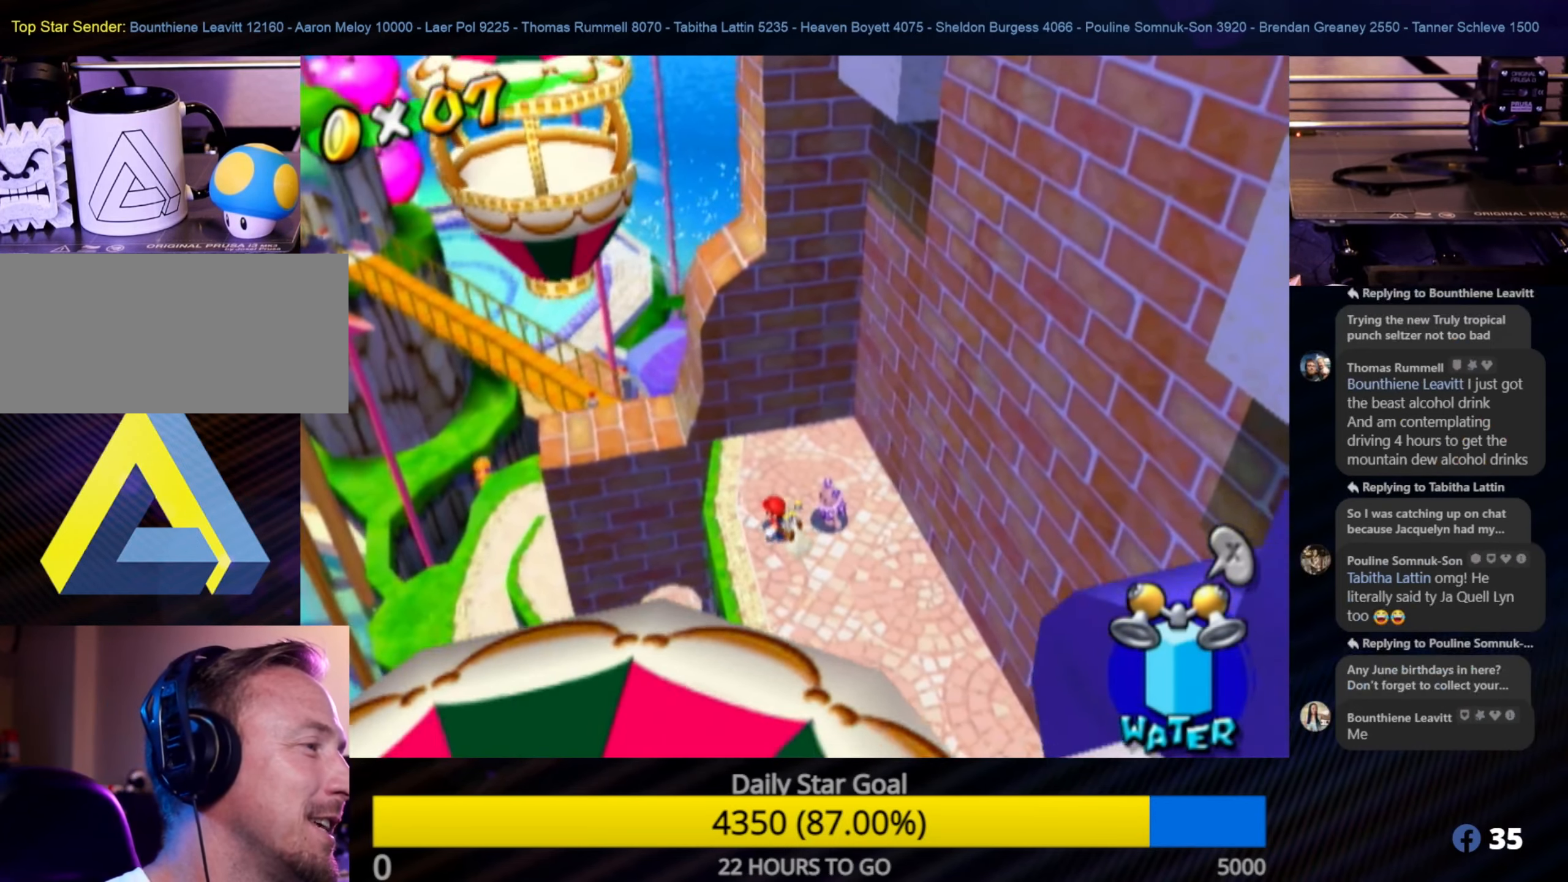
{"buttons": ["A"], "left_stick": "up-left", "right_stick": "center", "events": [[16, "left_stick", "up-left"], [266, "A", "down"]]}
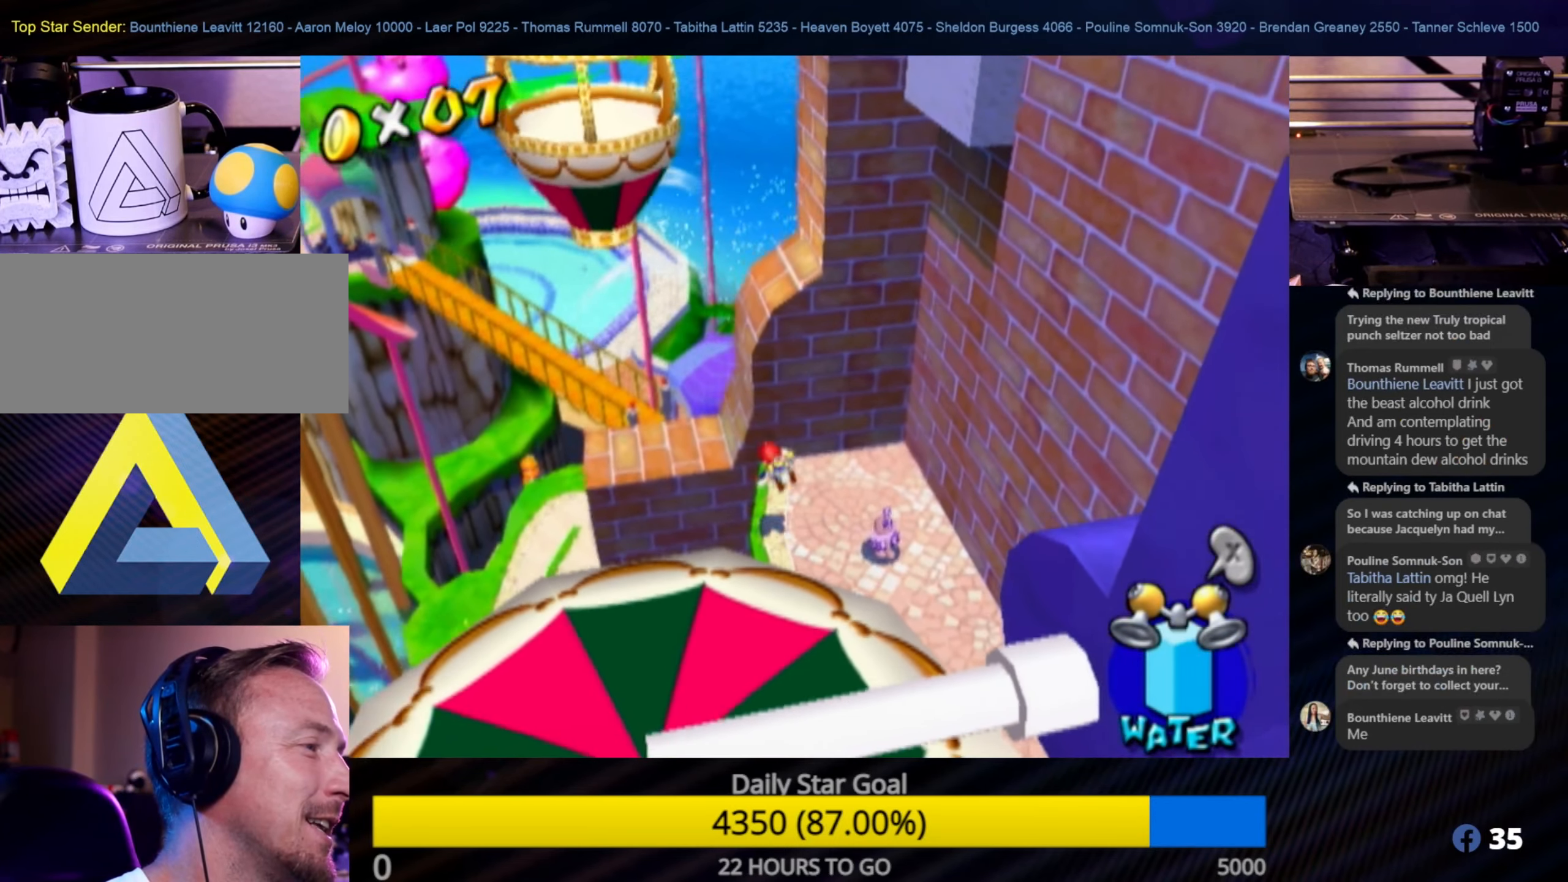
{"buttons": [], "left_stick": "center", "right_stick": "center", "events": [[116, "A", "up"], [266, "R1", "down"], [266, "left_stick", "up"], [433, "R1", "up"], [433, "left_stick", "center"]]}
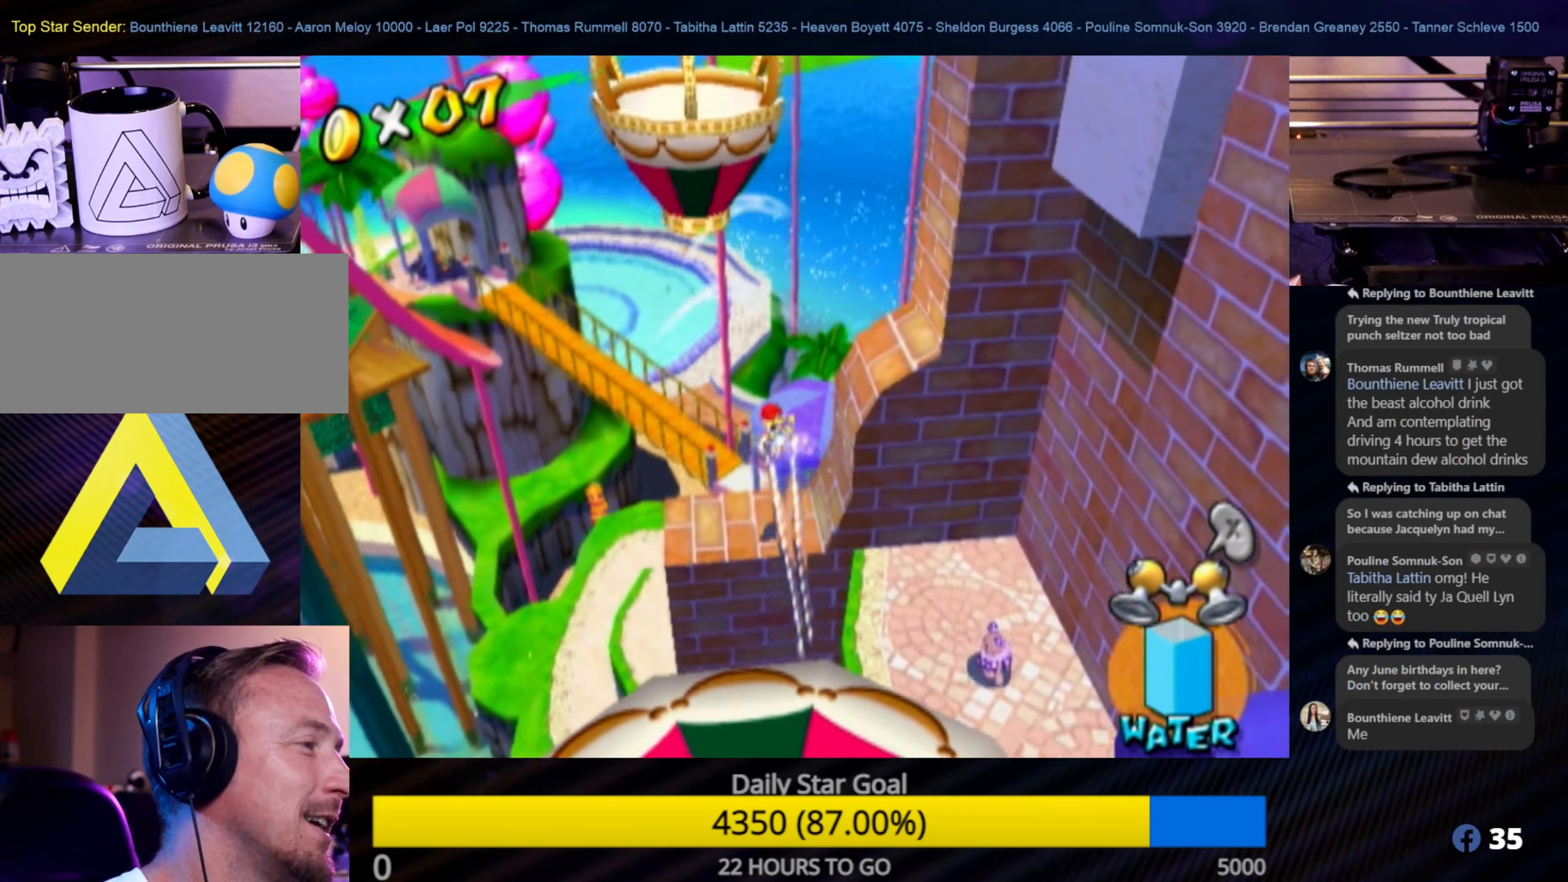
{"buttons": [], "left_stick": "down", "right_stick": "center", "events": [[33, "left_stick", "down"]]}
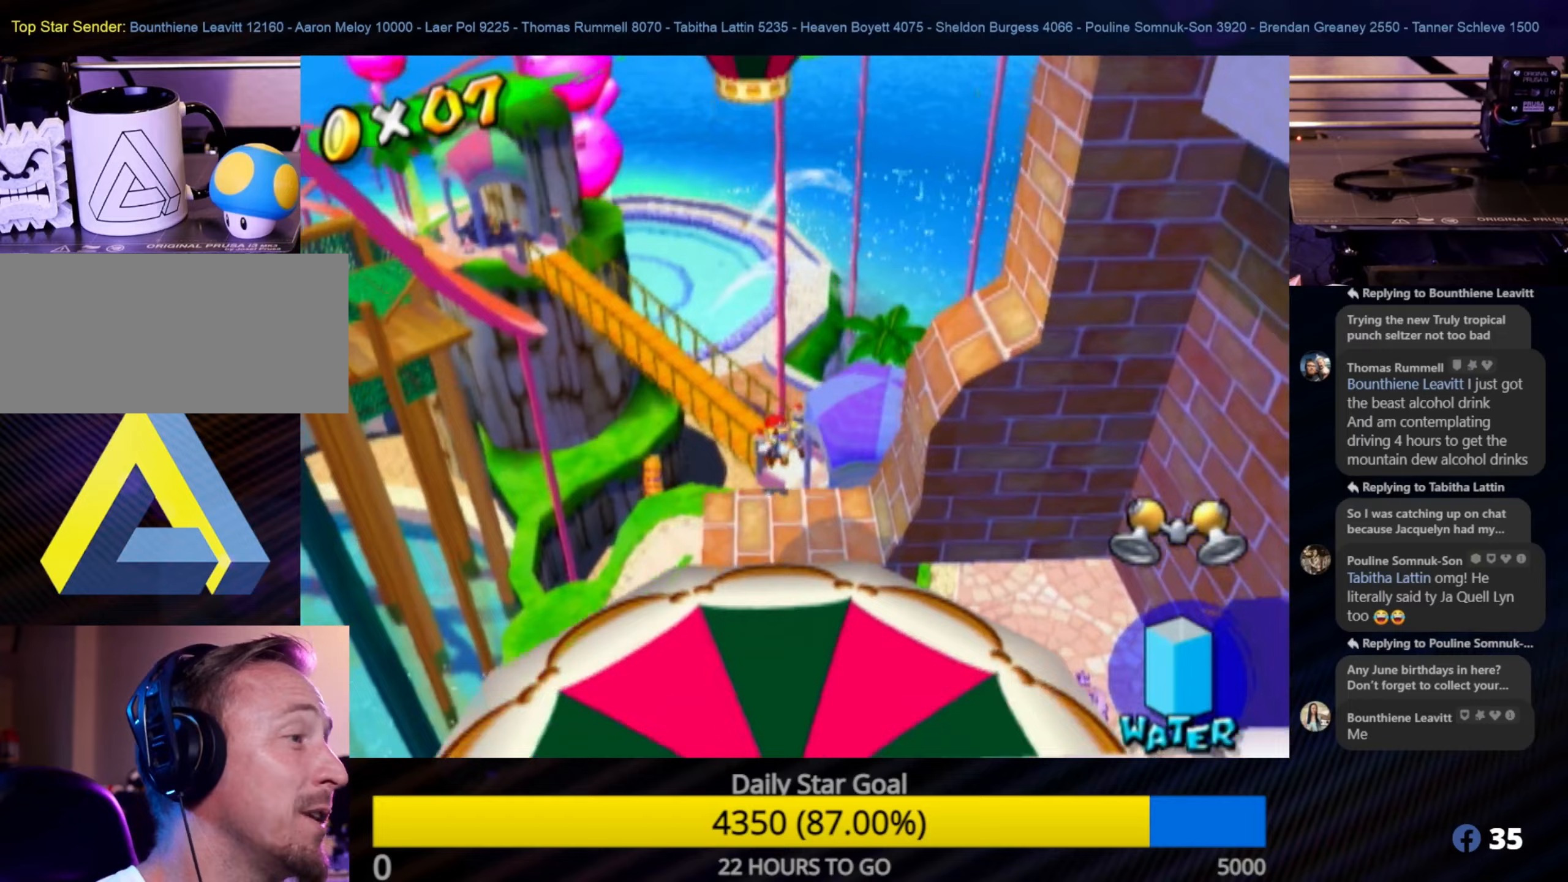
{"buttons": [], "left_stick": "center", "right_stick": "center", "events": [[317, "left_stick", "center"]]}
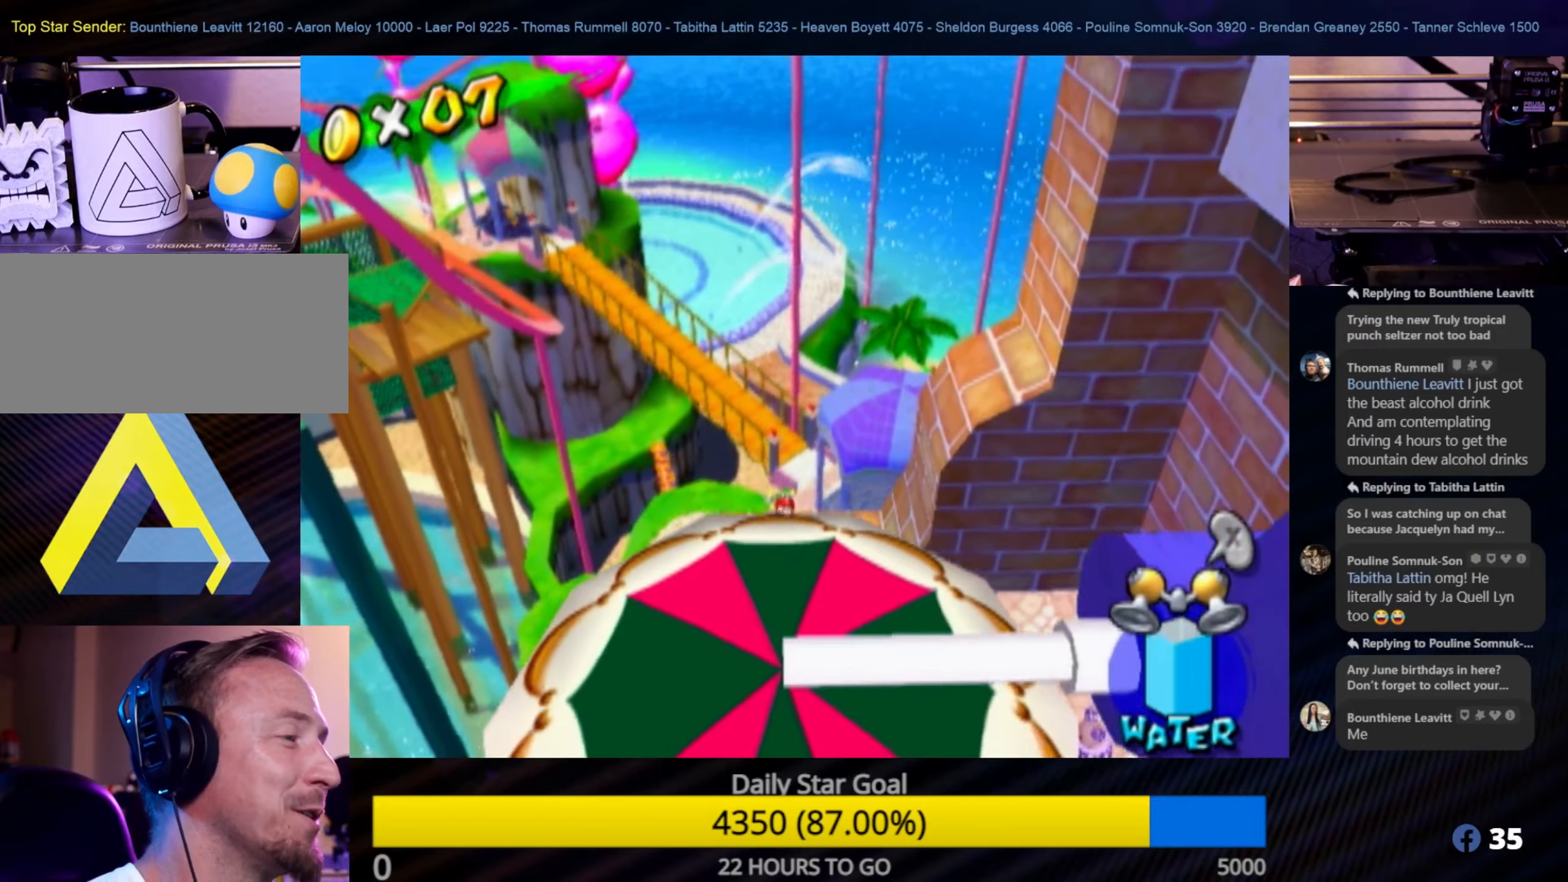
{"buttons": [], "left_stick": "down", "right_stick": "center", "events": [[350, "left_stick", "down-left"], [433, "left_stick", "down"]]}
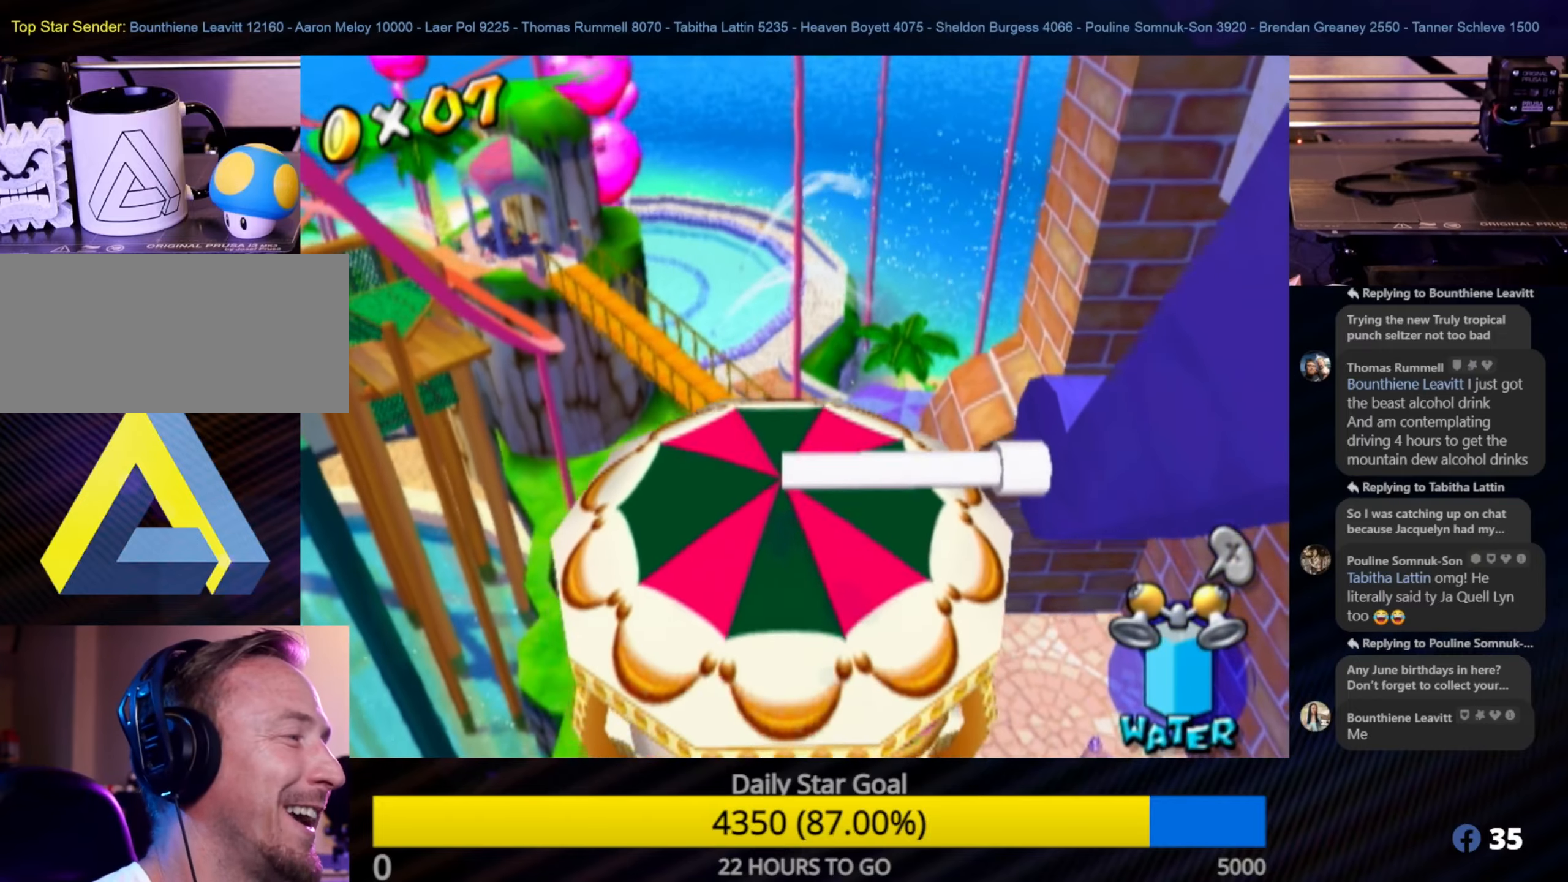
{"buttons": [], "left_stick": "center", "right_stick": "center", "events": [[67, "left_stick", "center"], [117, "A", "down"], [250, "A", "up"]]}
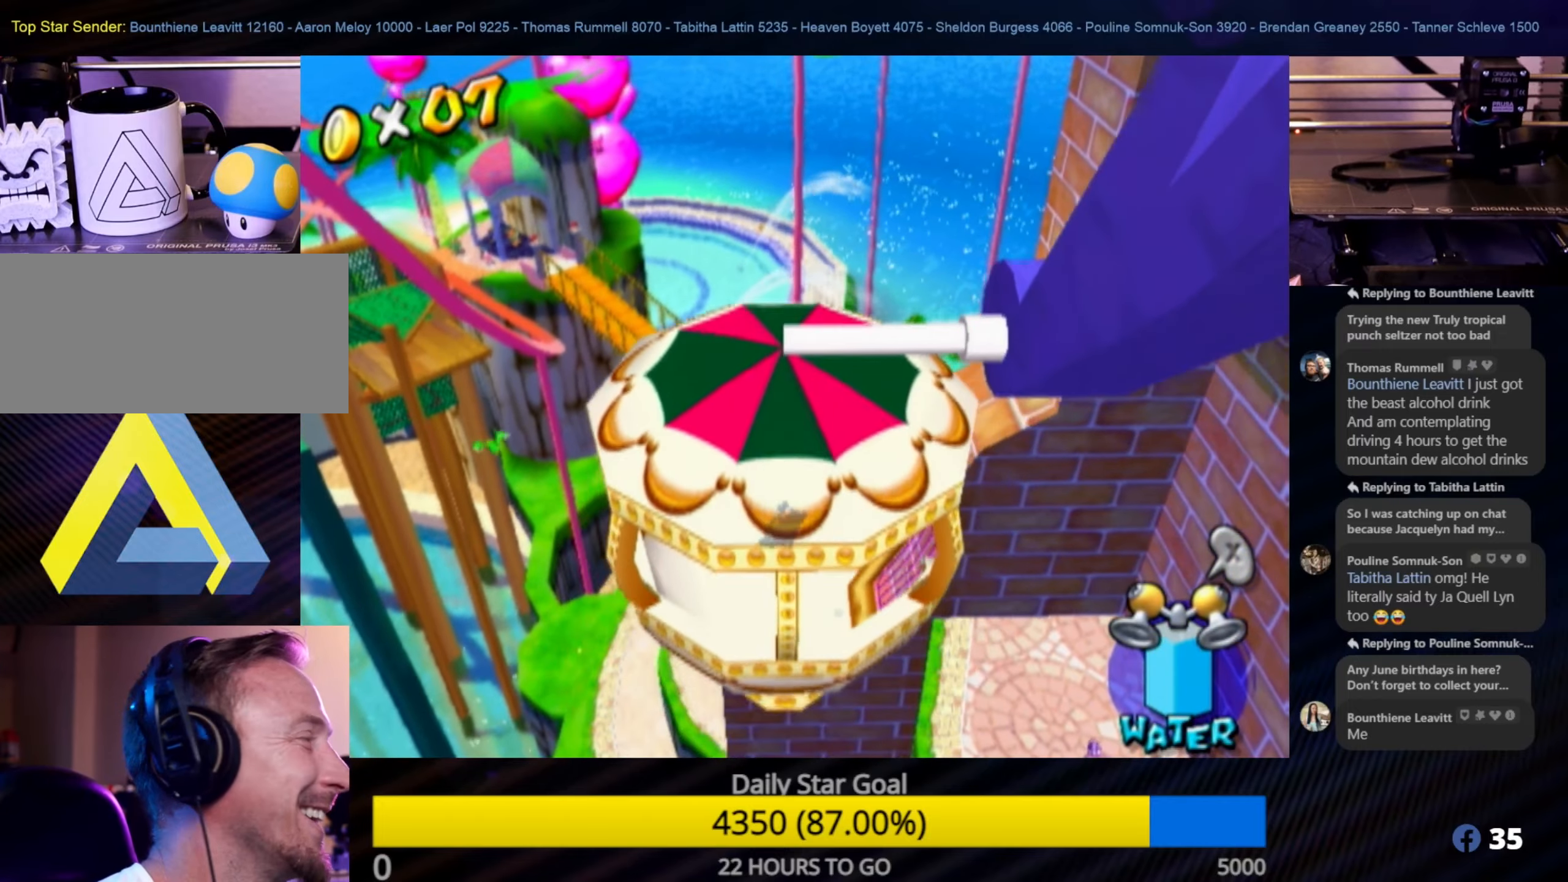
{"buttons": [], "left_stick": "center", "right_stick": "down-right", "events": [[433, "right_stick", "down-right"]]}
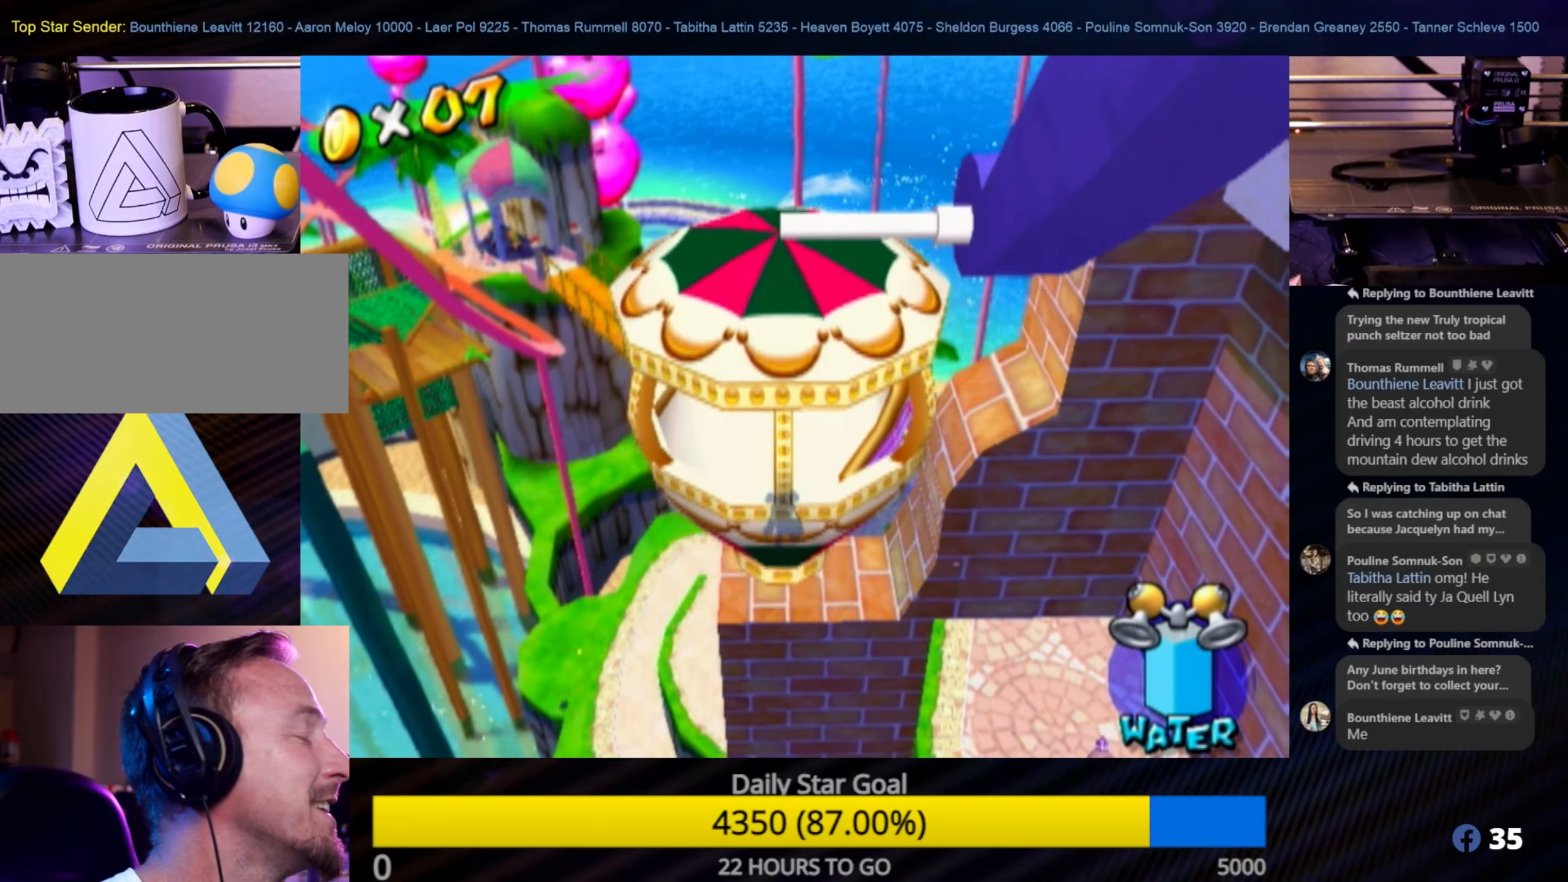
{"buttons": [], "left_stick": "down", "right_stick": "center", "events": [[150, "right_stick", "center"], [317, "left_stick", "down"]]}
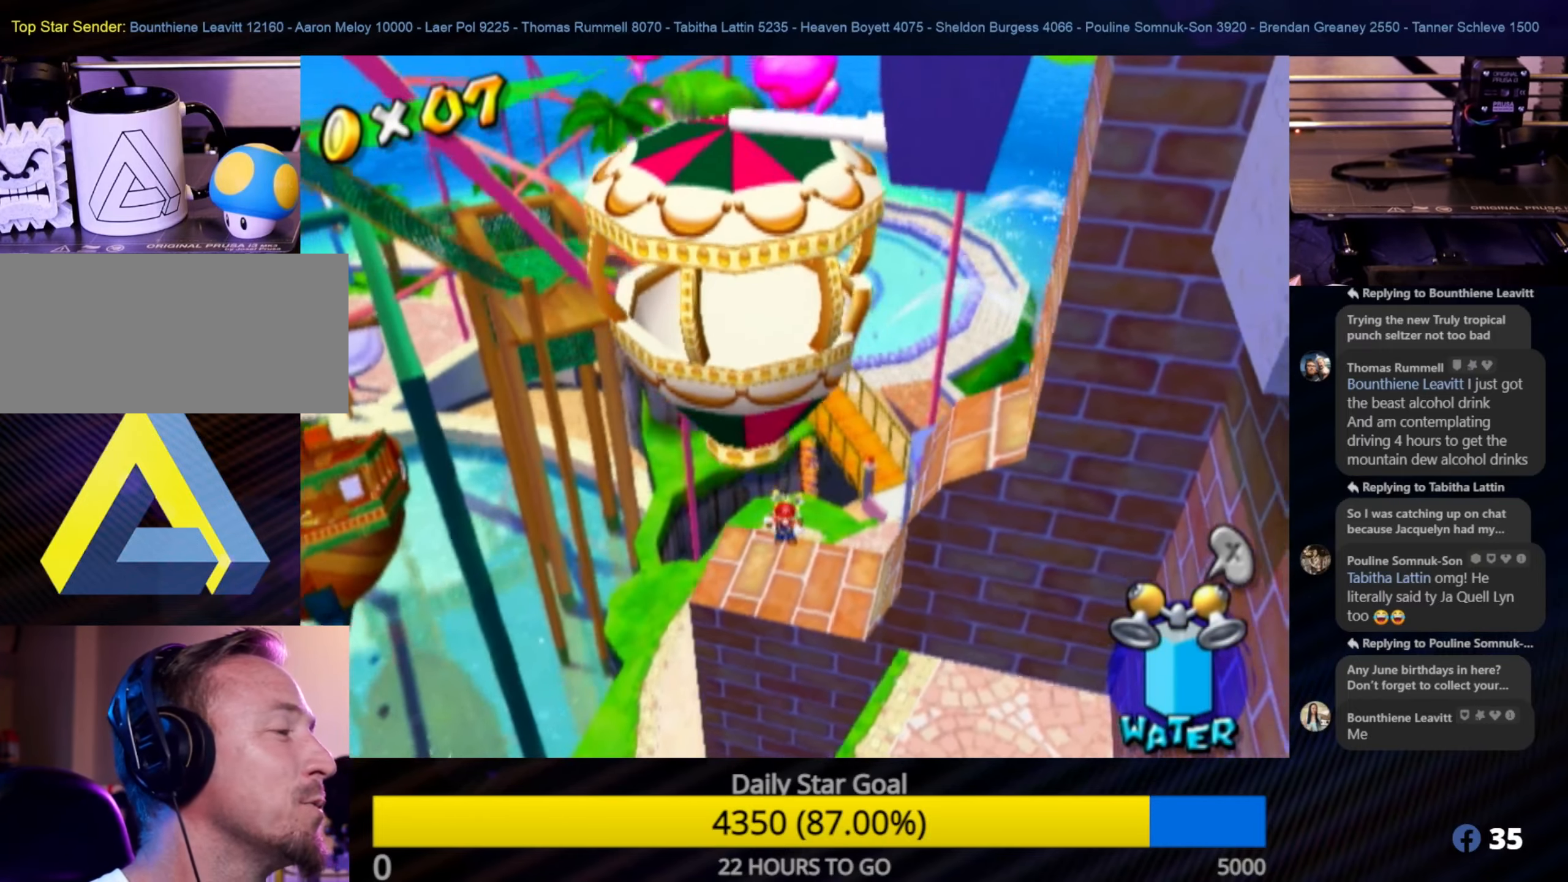
{"buttons": [], "left_stick": "up", "right_stick": "center", "events": [[17, "left_stick", "center"], [150, "left_stick", "down"], [333, "left_stick", "up"]]}
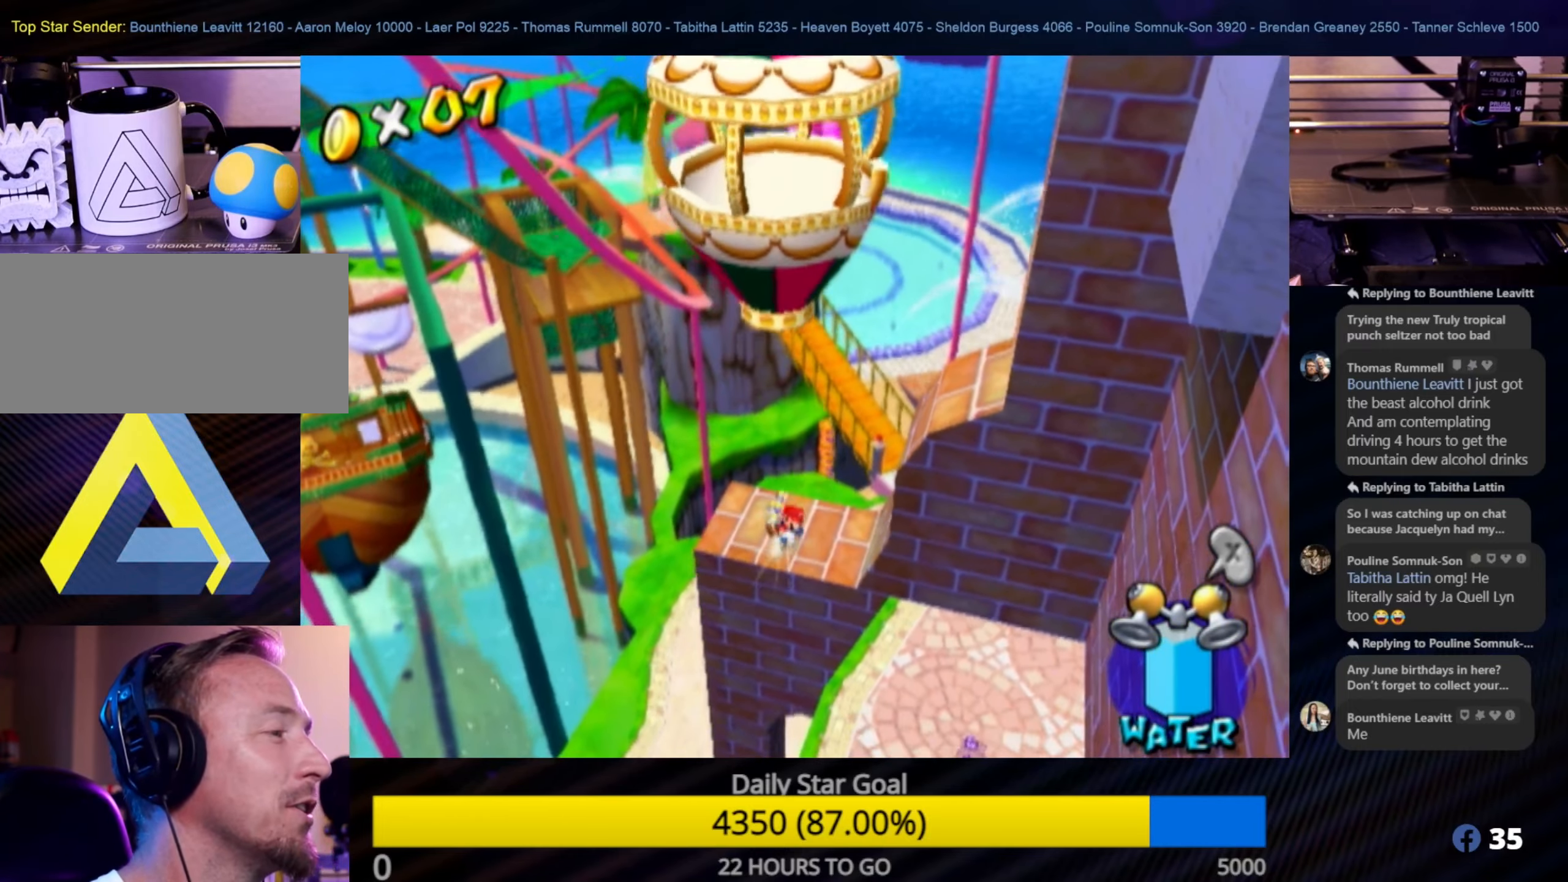
{"buttons": ["A", "R1"], "left_stick": "up-left", "right_stick": "center", "events": [[133, "A", "down"], [250, "left_stick", "up-left"], [483, "R1", "down"]]}
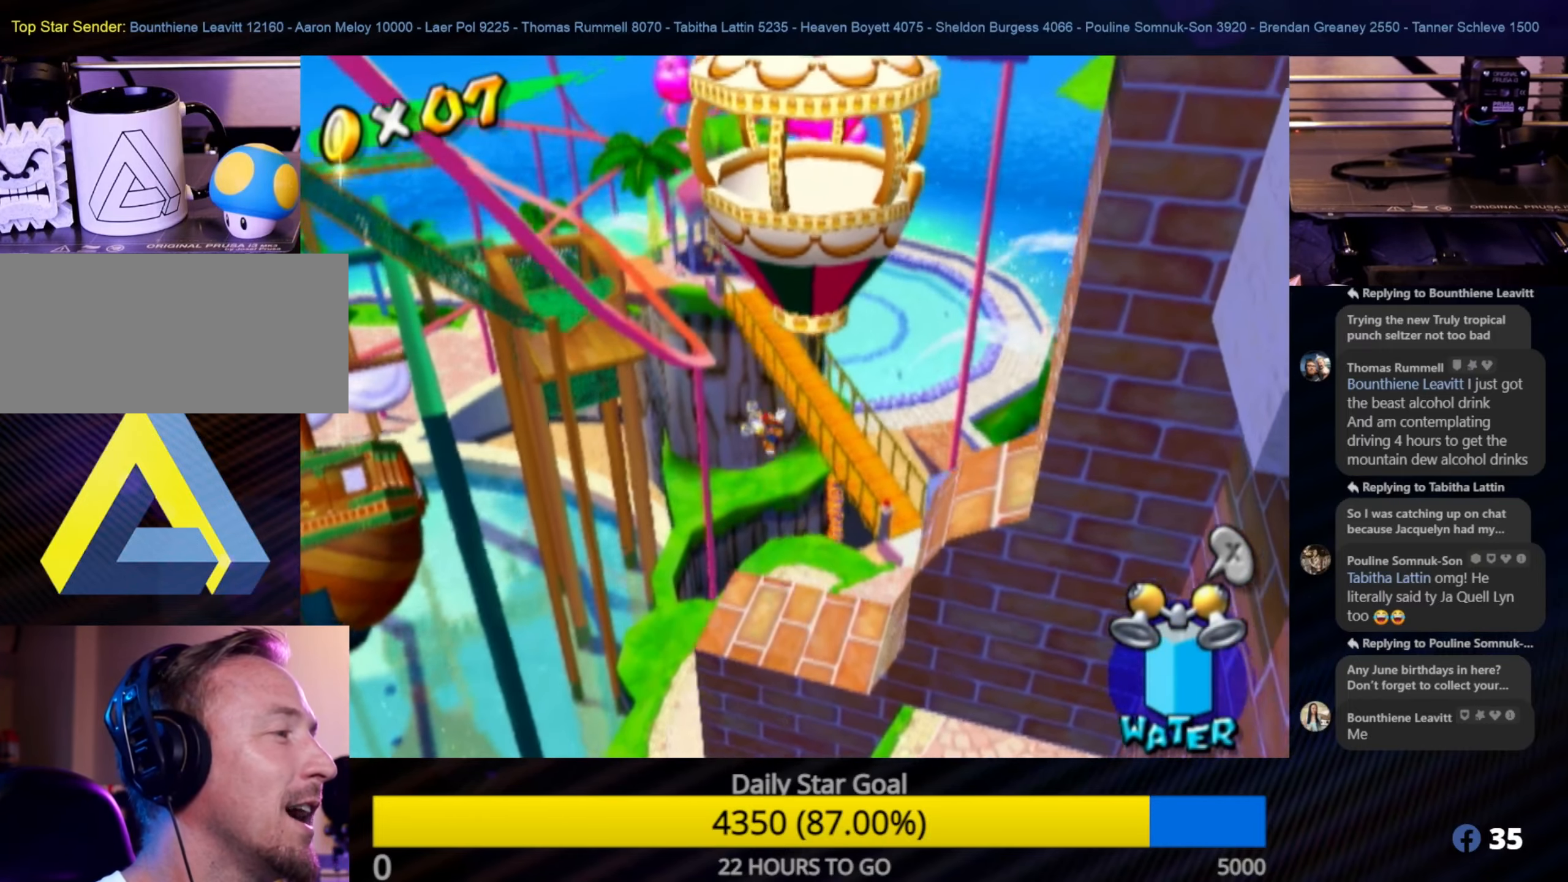
{"buttons": ["R1"], "left_stick": "up-left", "right_stick": "center", "events": [[33, "A", "up"]]}
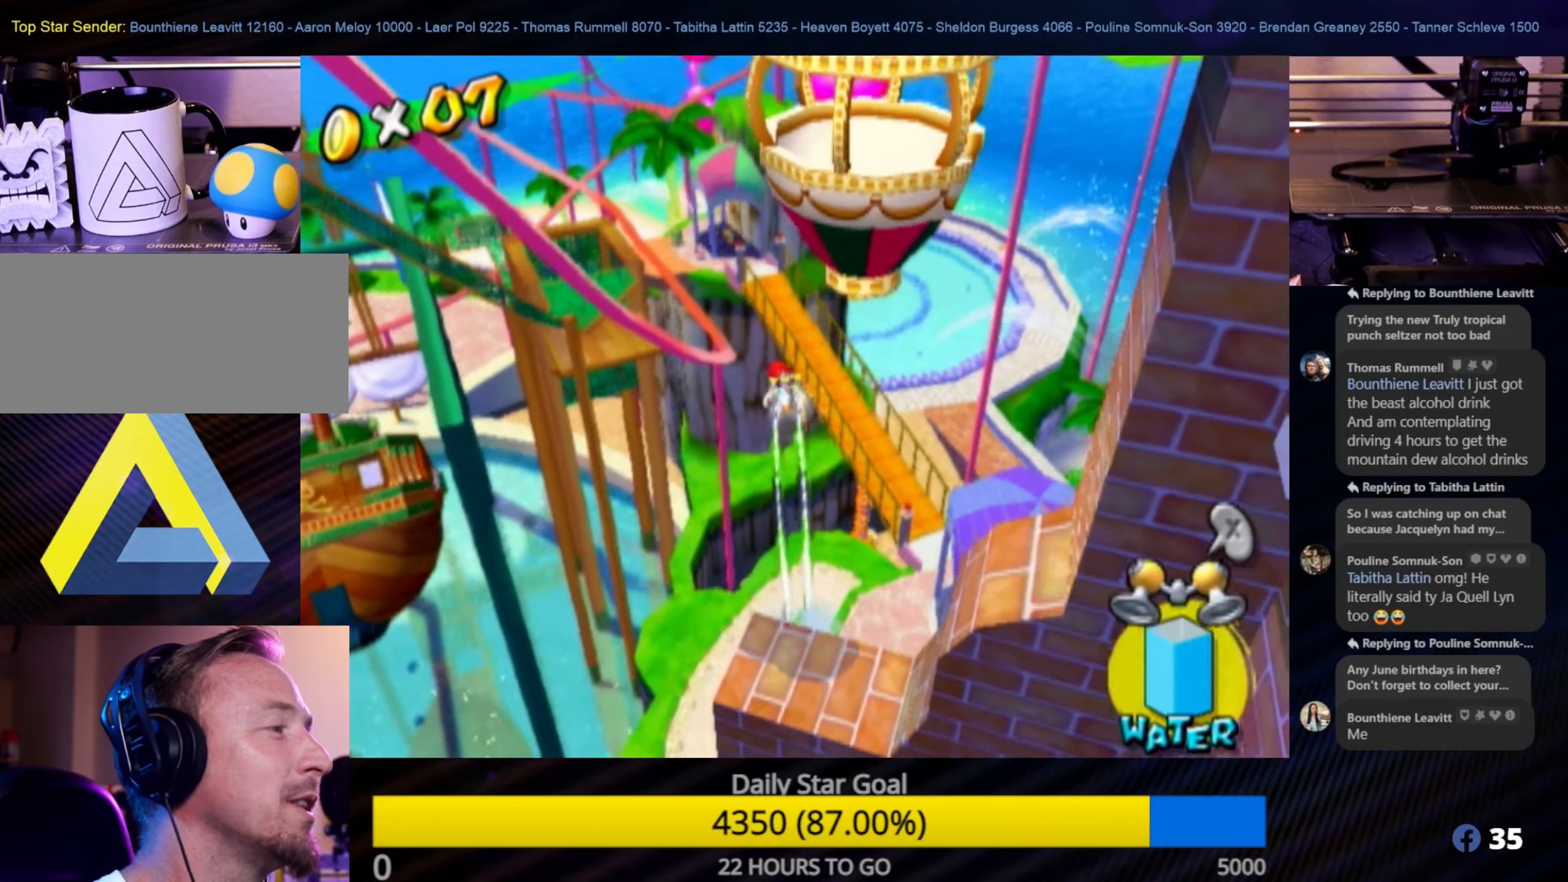
{"buttons": ["R1"], "left_stick": "up-left", "right_stick": "center", "events": [[183, "left_stick", "up"], [333, "left_stick", "up-left"]]}
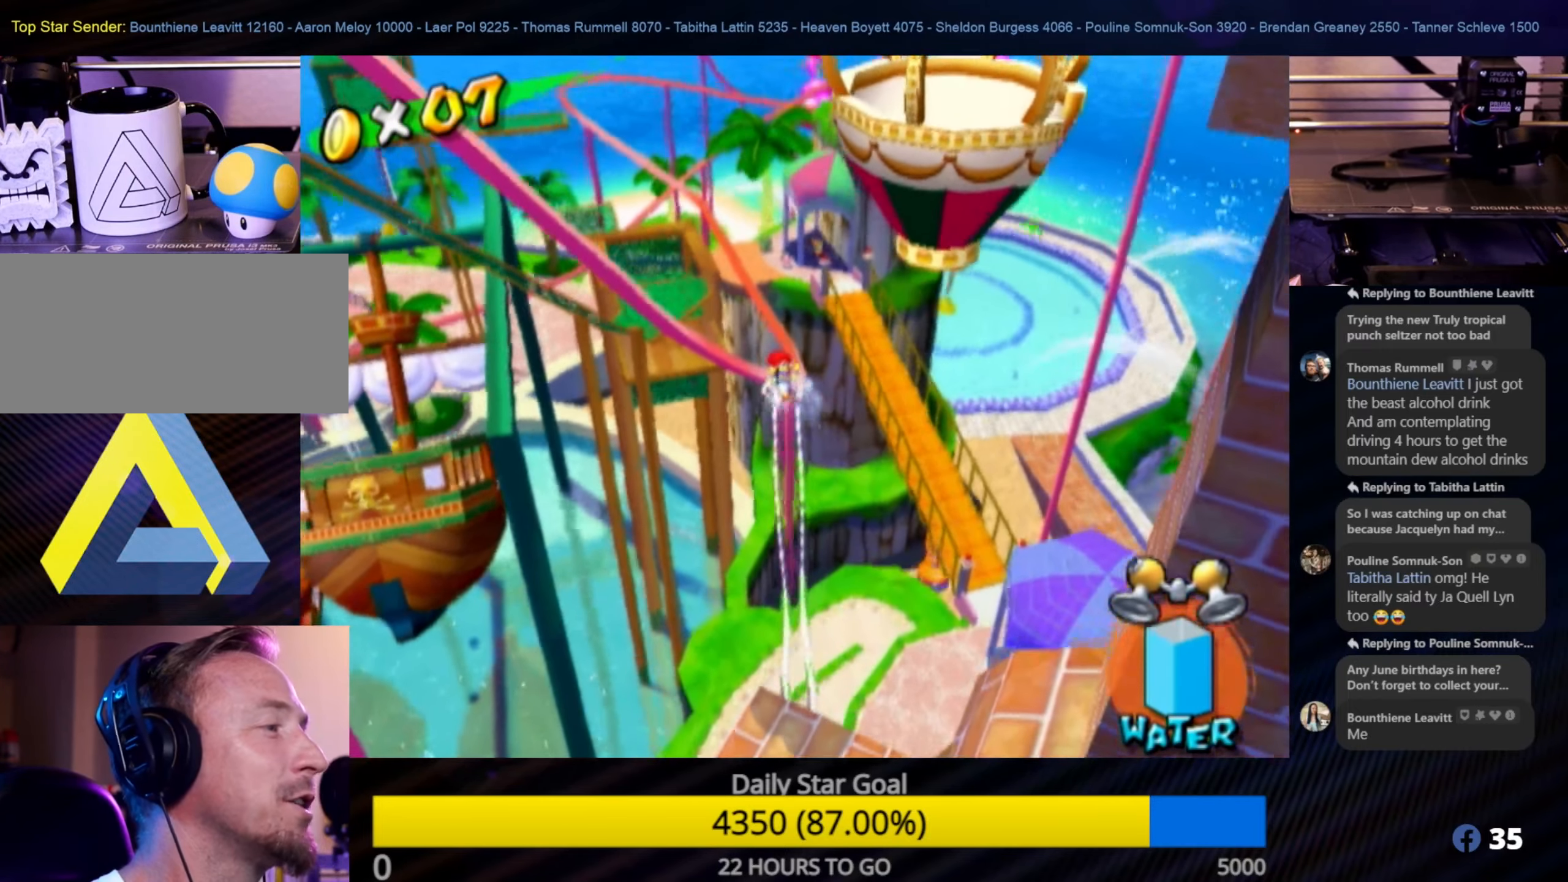
{"buttons": ["R1"], "left_stick": "up-left", "right_stick": "center", "events": [[167, "left_stick", "up"], [283, "left_stick", "up-left"]]}
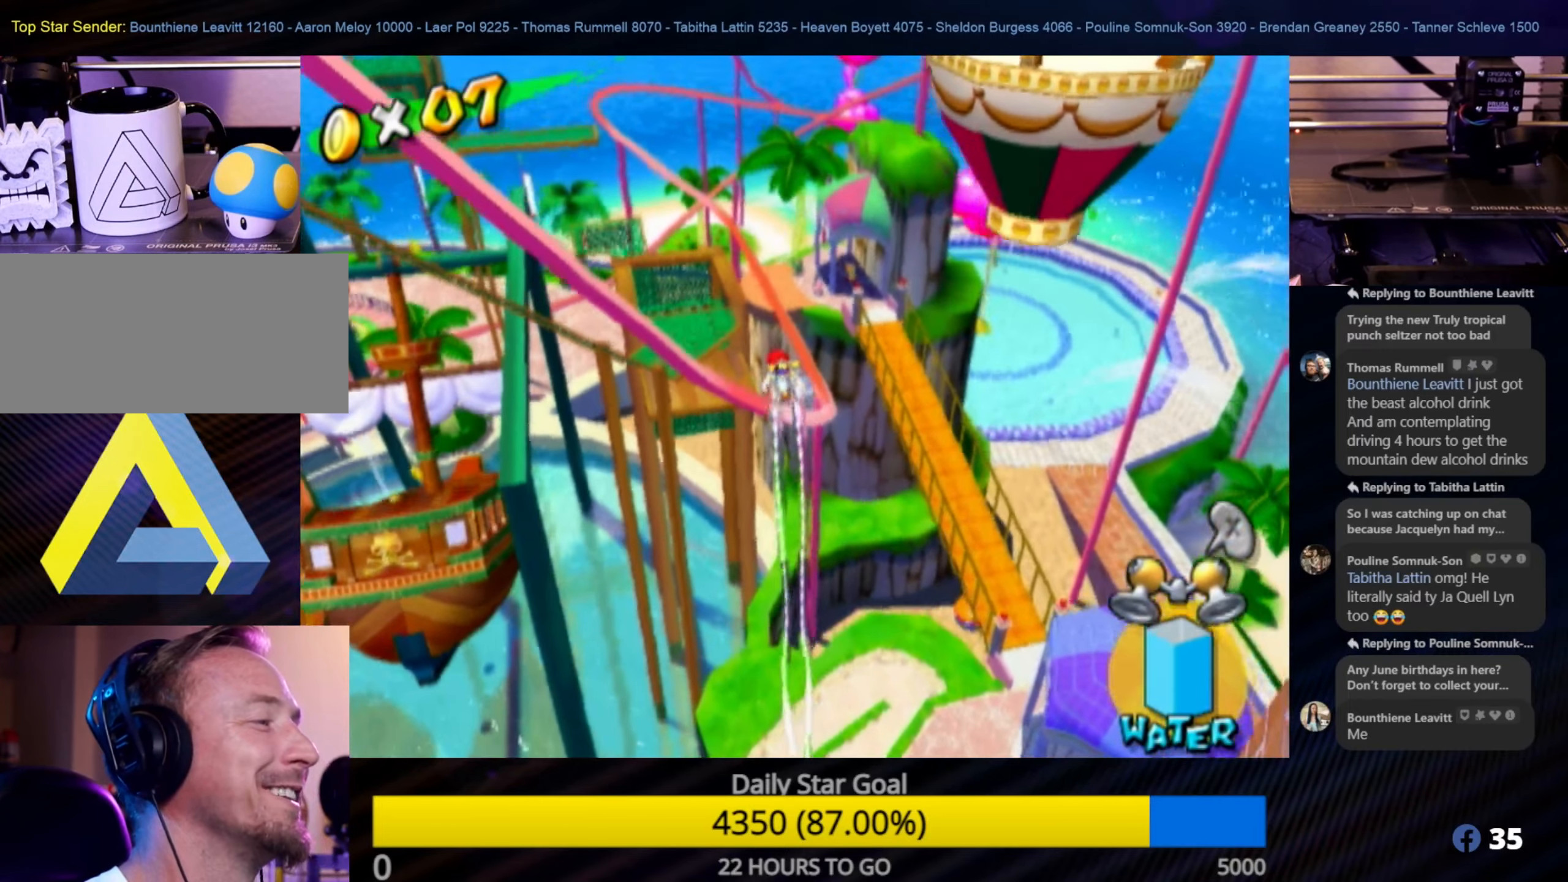
{"buttons": ["R1"], "left_stick": "up-left", "right_stick": "center", "events": []}
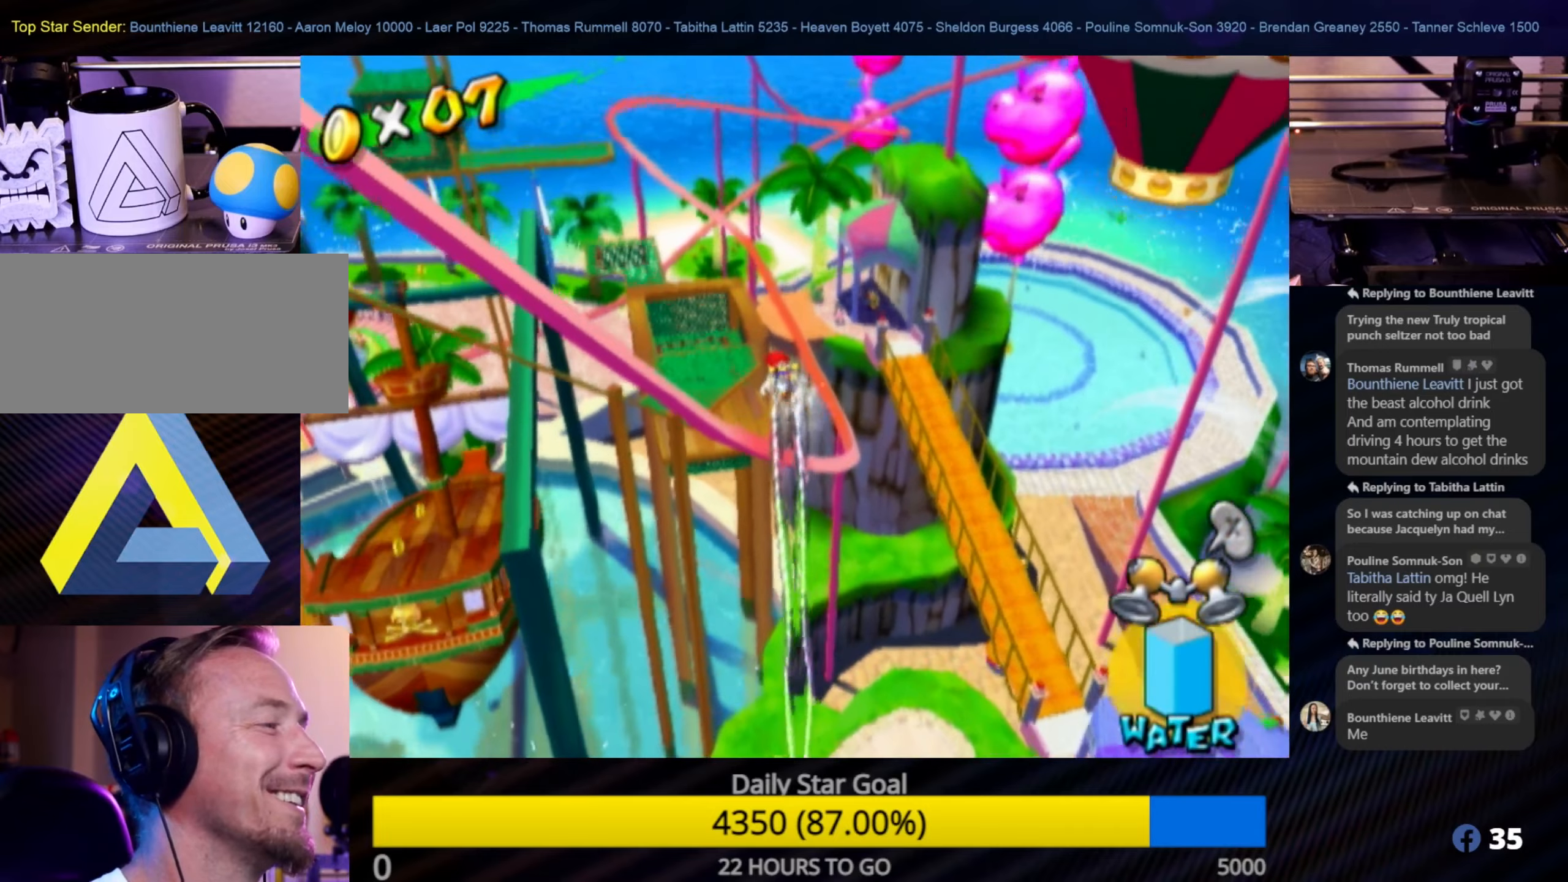
{"buttons": ["R1"], "left_stick": "up-left", "right_stick": "center", "events": []}
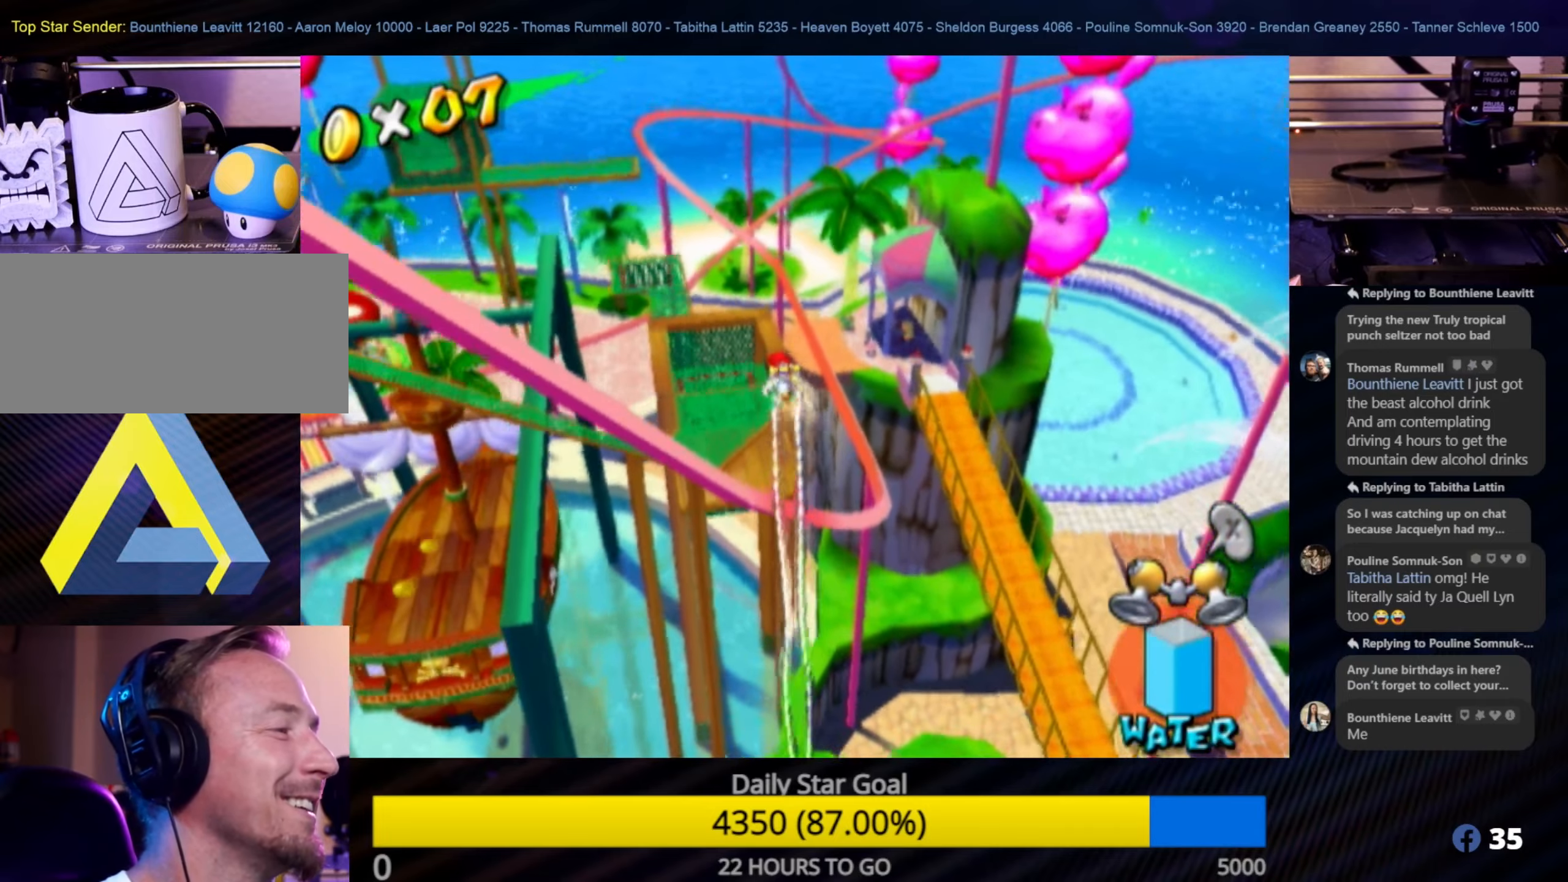
{"buttons": ["R1"], "left_stick": "up-left", "right_stick": "center", "events": []}
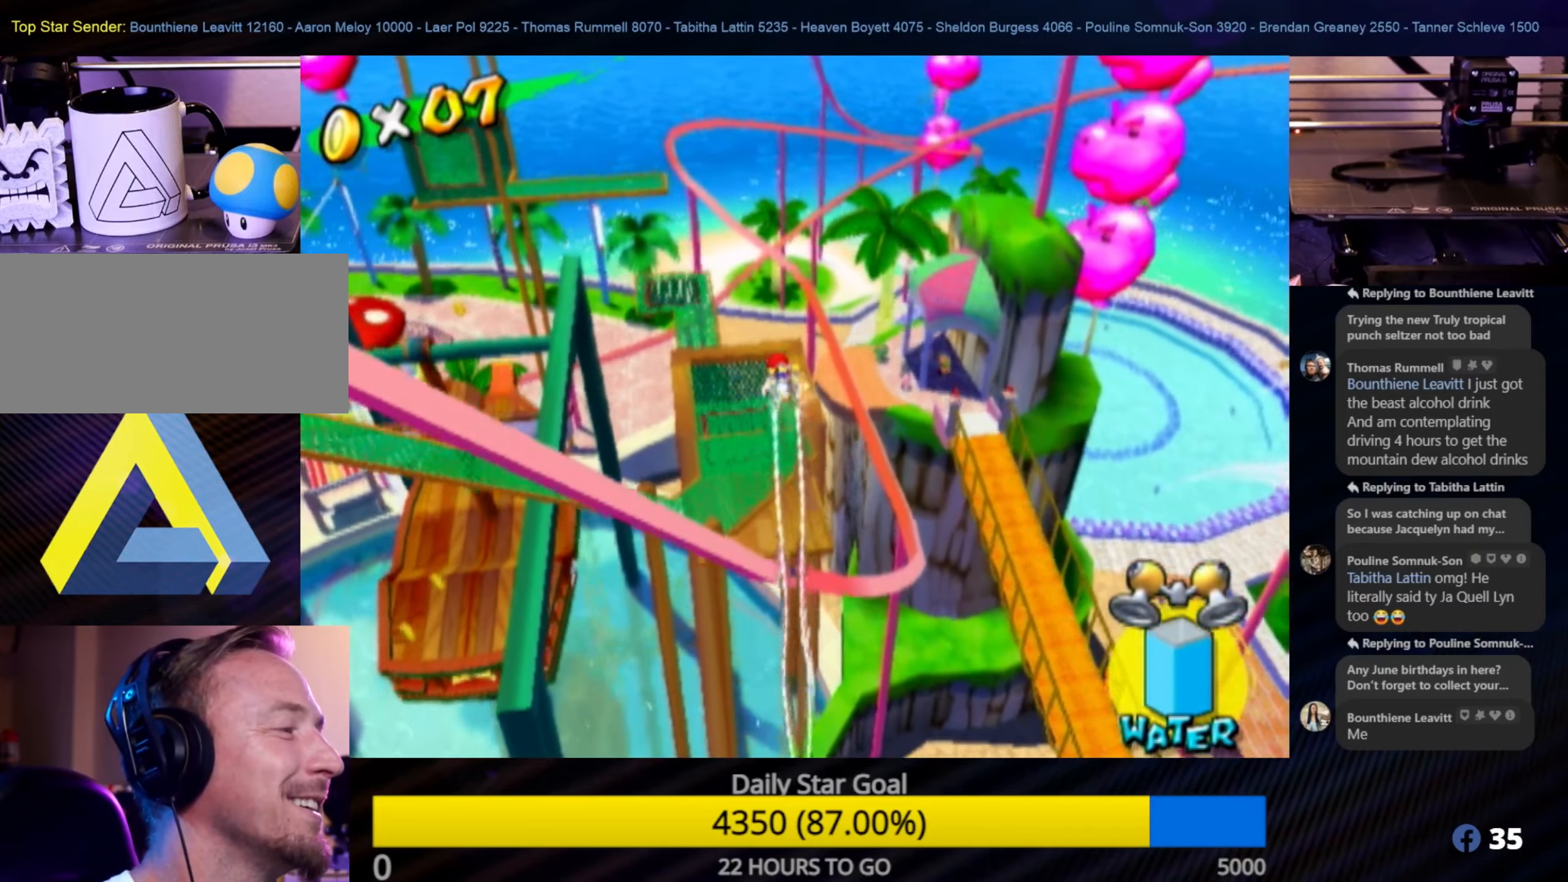
{"buttons": ["R1"], "left_stick": "up-left", "right_stick": "center", "events": []}
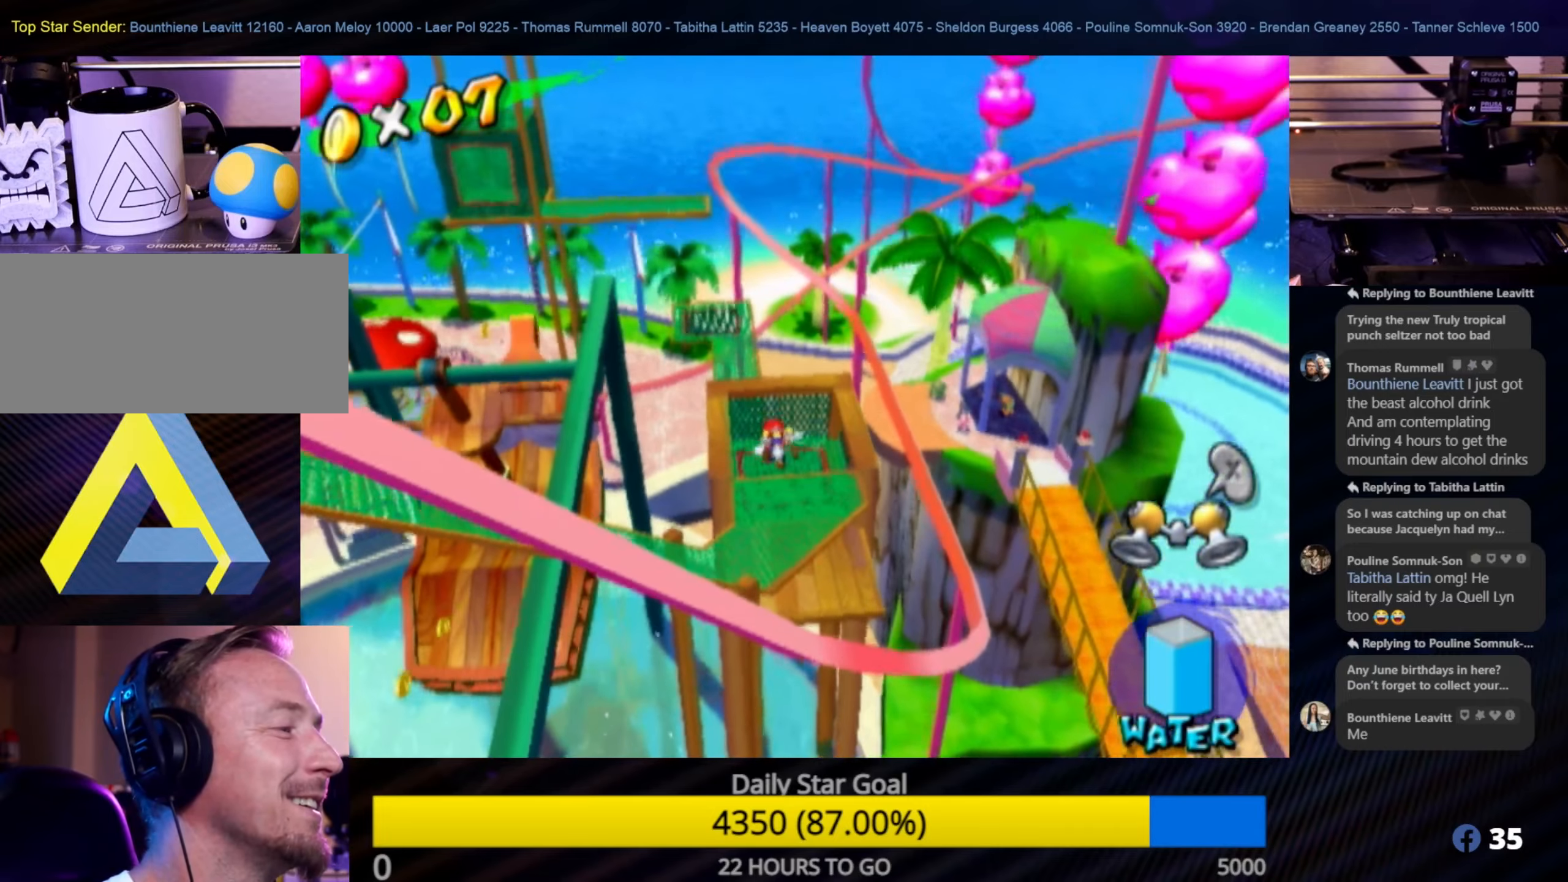
{"buttons": [], "left_stick": "up", "right_stick": "center", "events": [[17, "left_stick", "up"], [117, "R1", "up"]]}
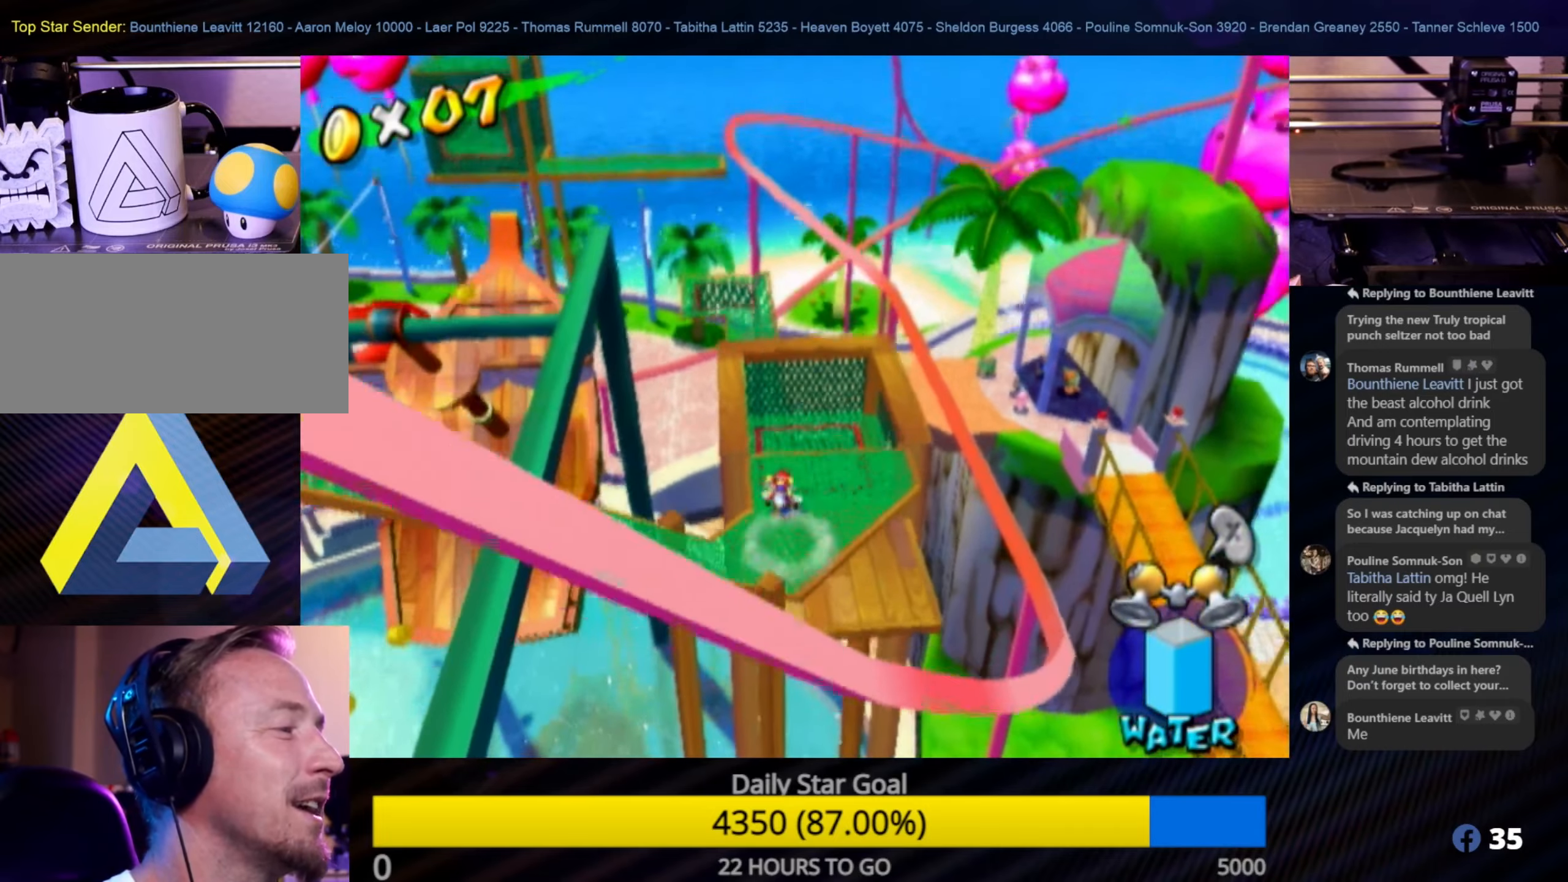
{"buttons": [], "left_stick": "down-left", "right_stick": "down-right", "events": [[50, "left_stick", "center"], [334, "right_stick", "down-left"], [417, "right_stick", "center"], [484, "left_stick", "down-left"], [484, "right_stick", "down-right"]]}
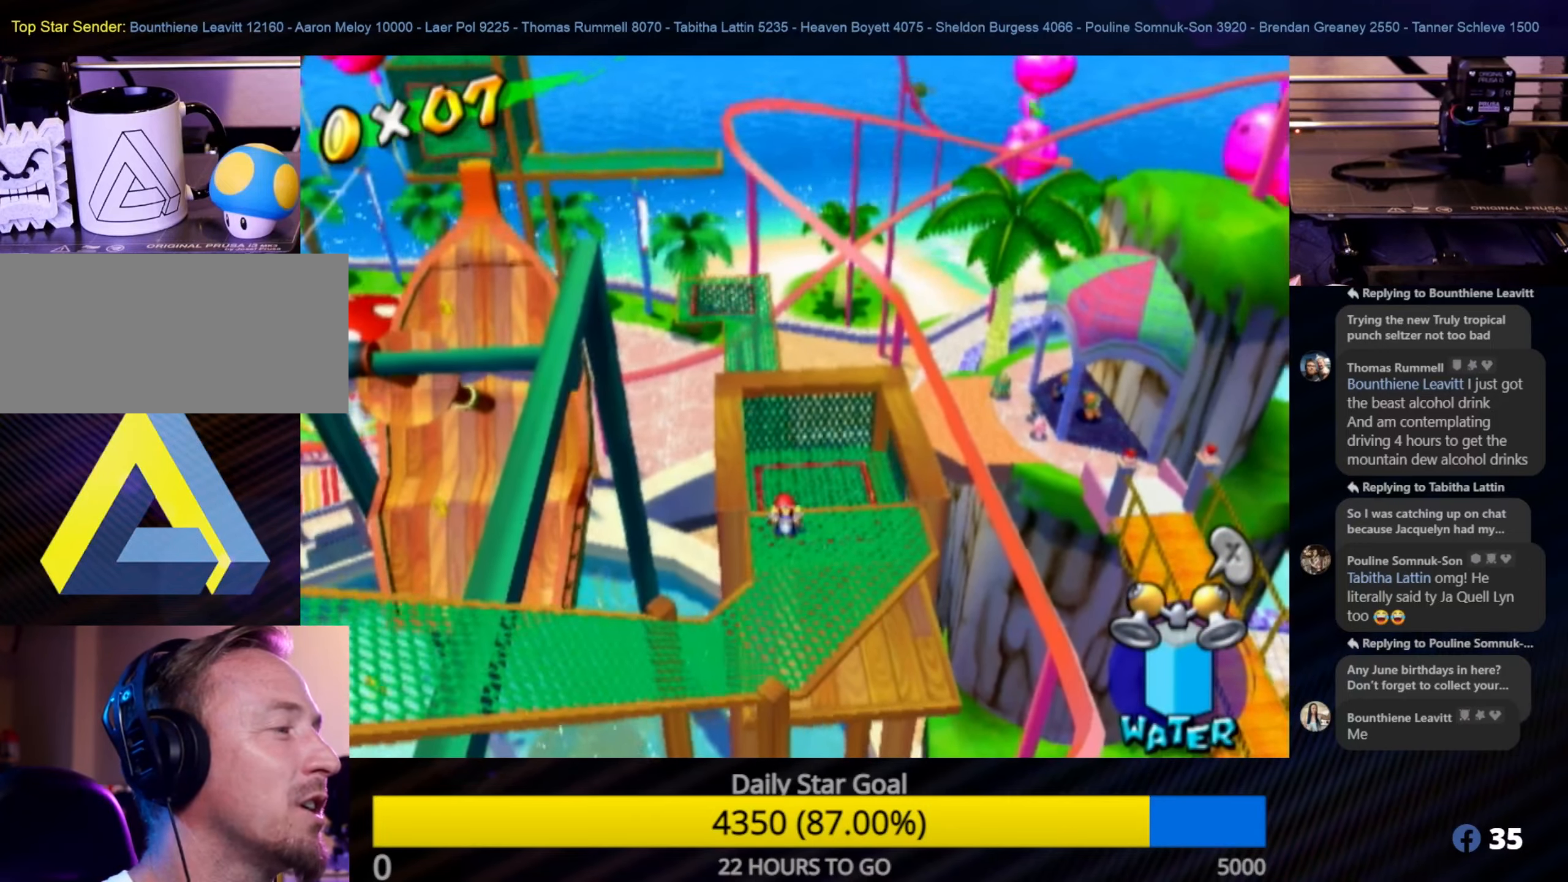
{"buttons": [], "left_stick": "center", "right_stick": "center", "events": [[234, "left_stick", "center"], [250, "right_stick", "center"]]}
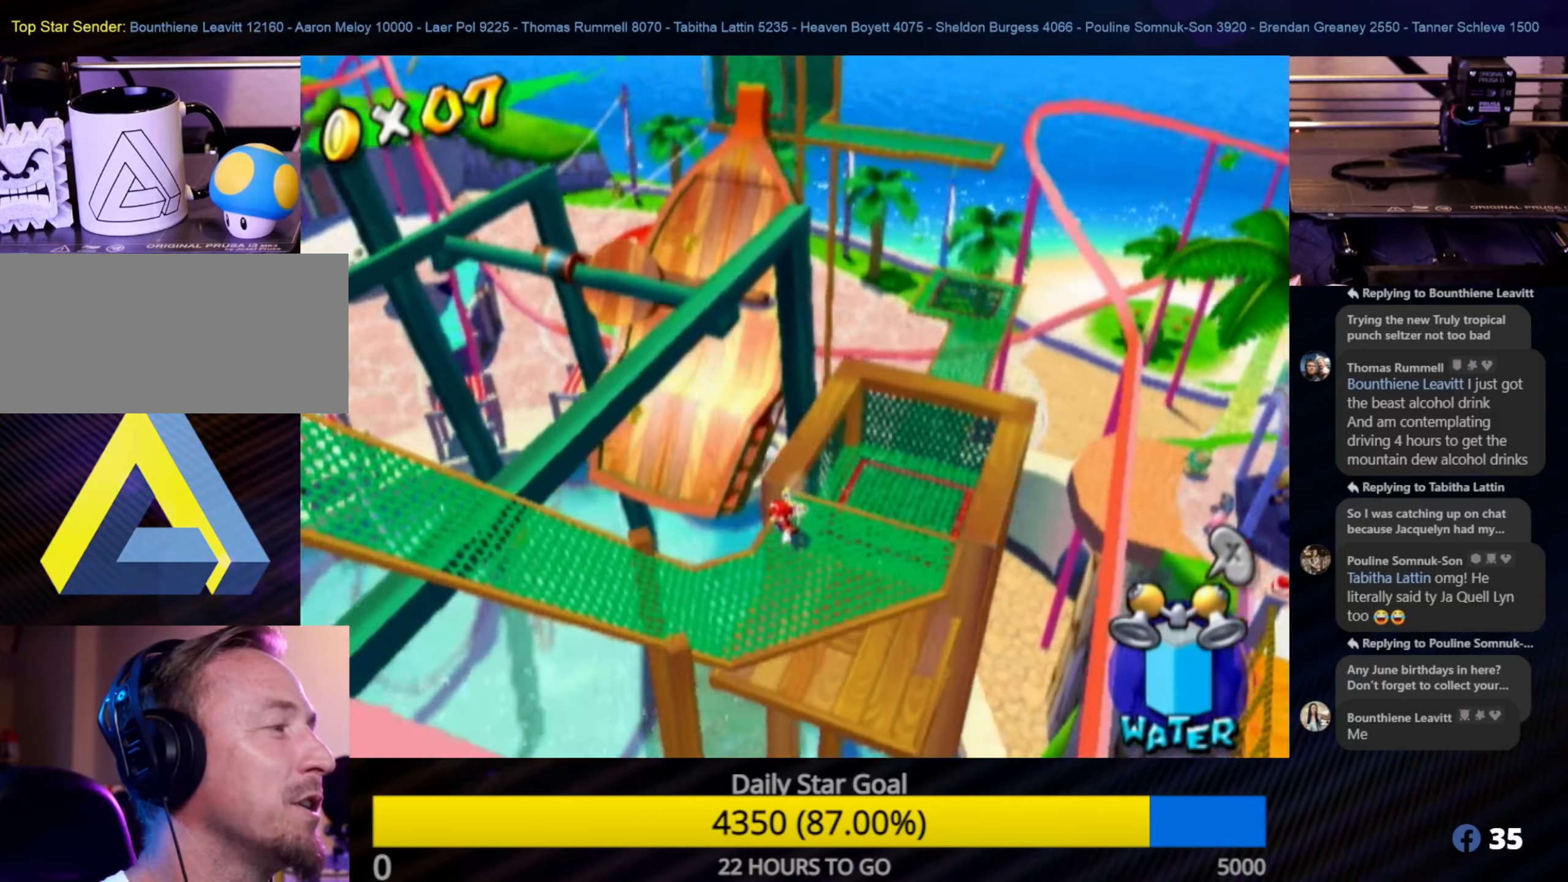
{"buttons": [], "left_stick": "center", "right_stick": "center", "events": [[34, "right_stick", "up"], [117, "left_stick", "down-right"], [167, "left_stick", "center"], [317, "right_stick", "center"]]}
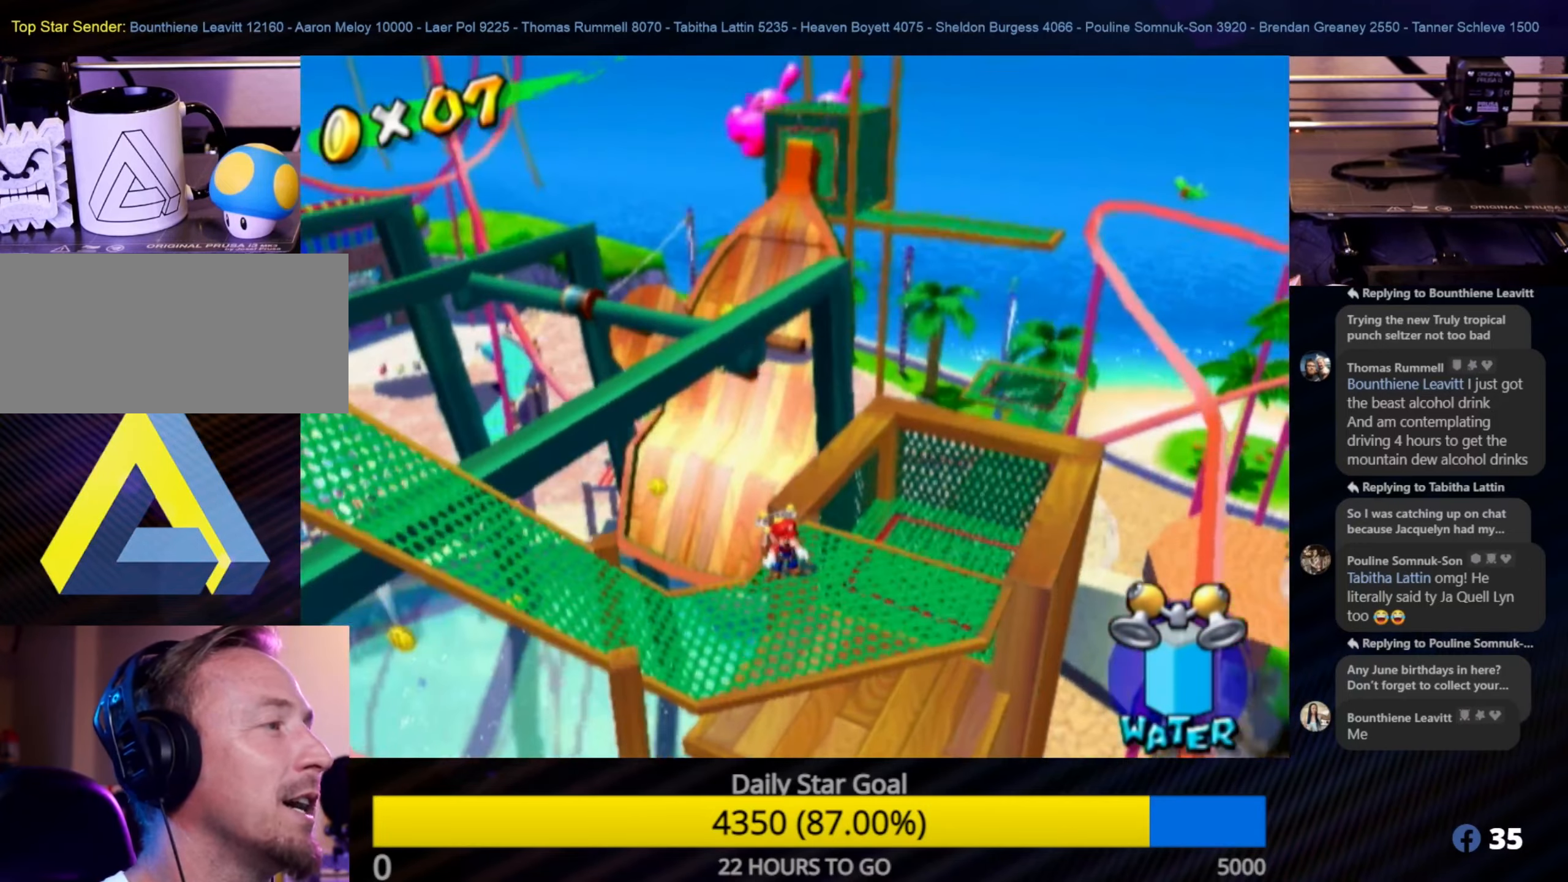
{"buttons": [], "left_stick": "center", "right_stick": "up", "events": [[34, "right_stick", "up"]]}
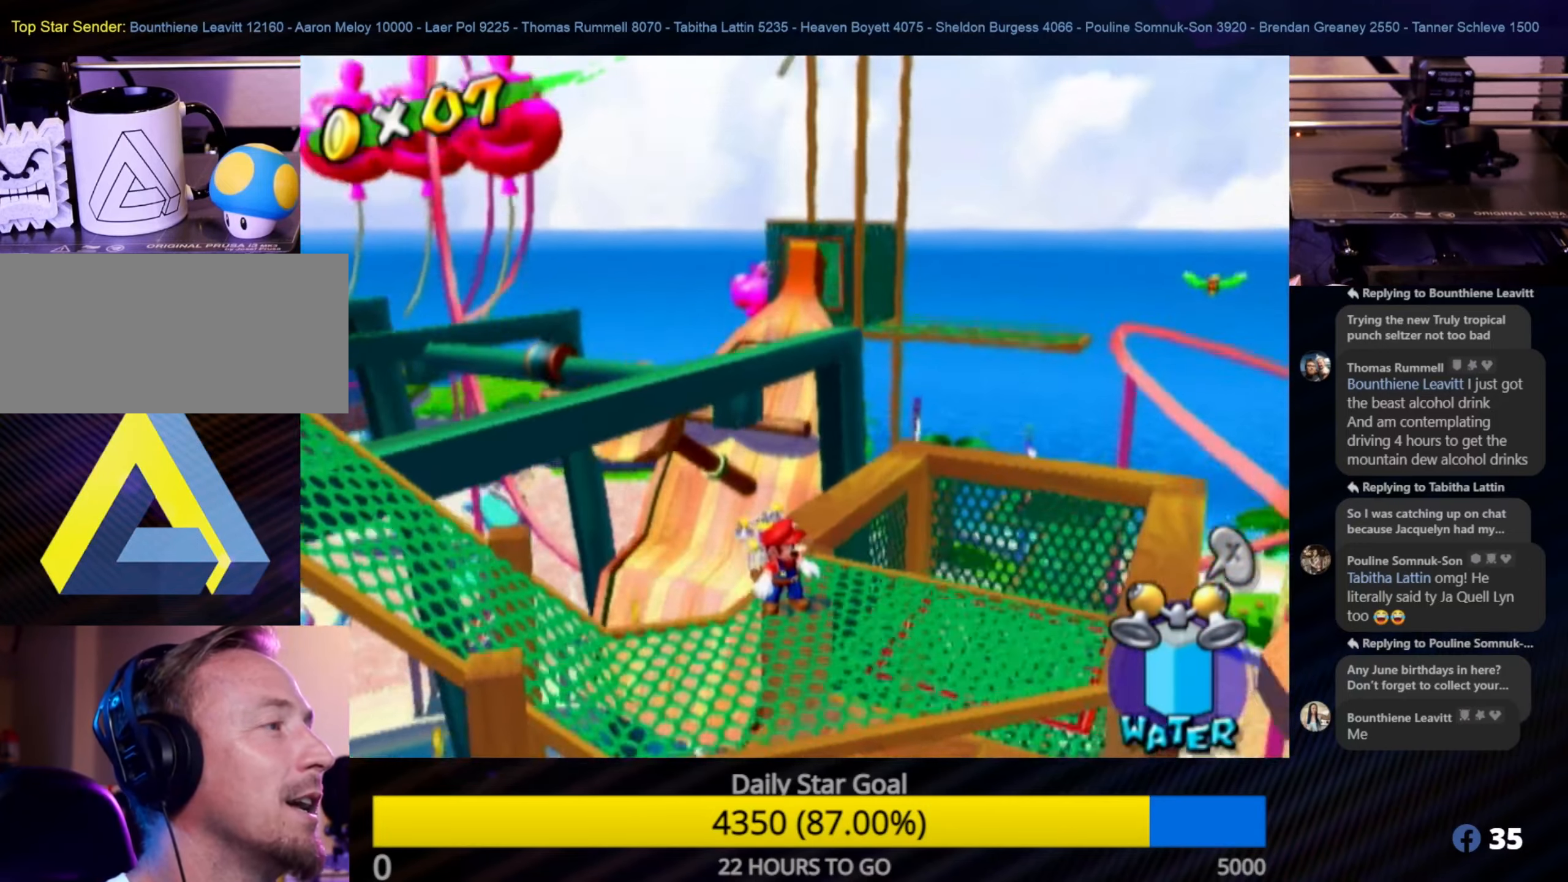
{"buttons": [], "left_stick": "center", "right_stick": "up", "events": [[50, "right_stick", "center"], [317, "right_stick", "up"]]}
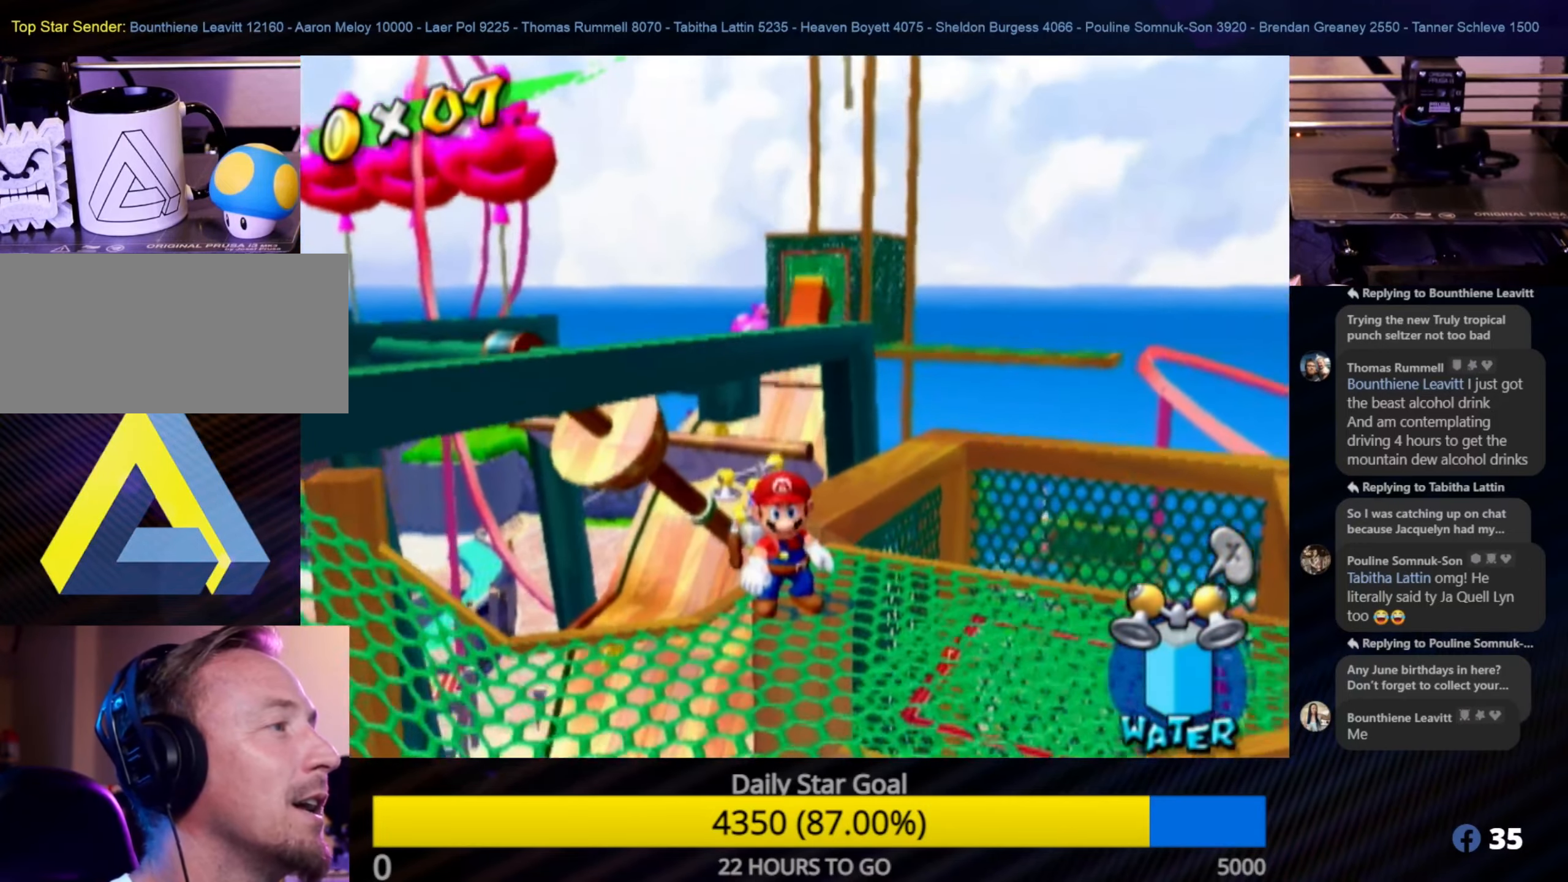
{"buttons": [], "left_stick": "center", "right_stick": "center", "events": [[200, "right_stick", "center"]]}
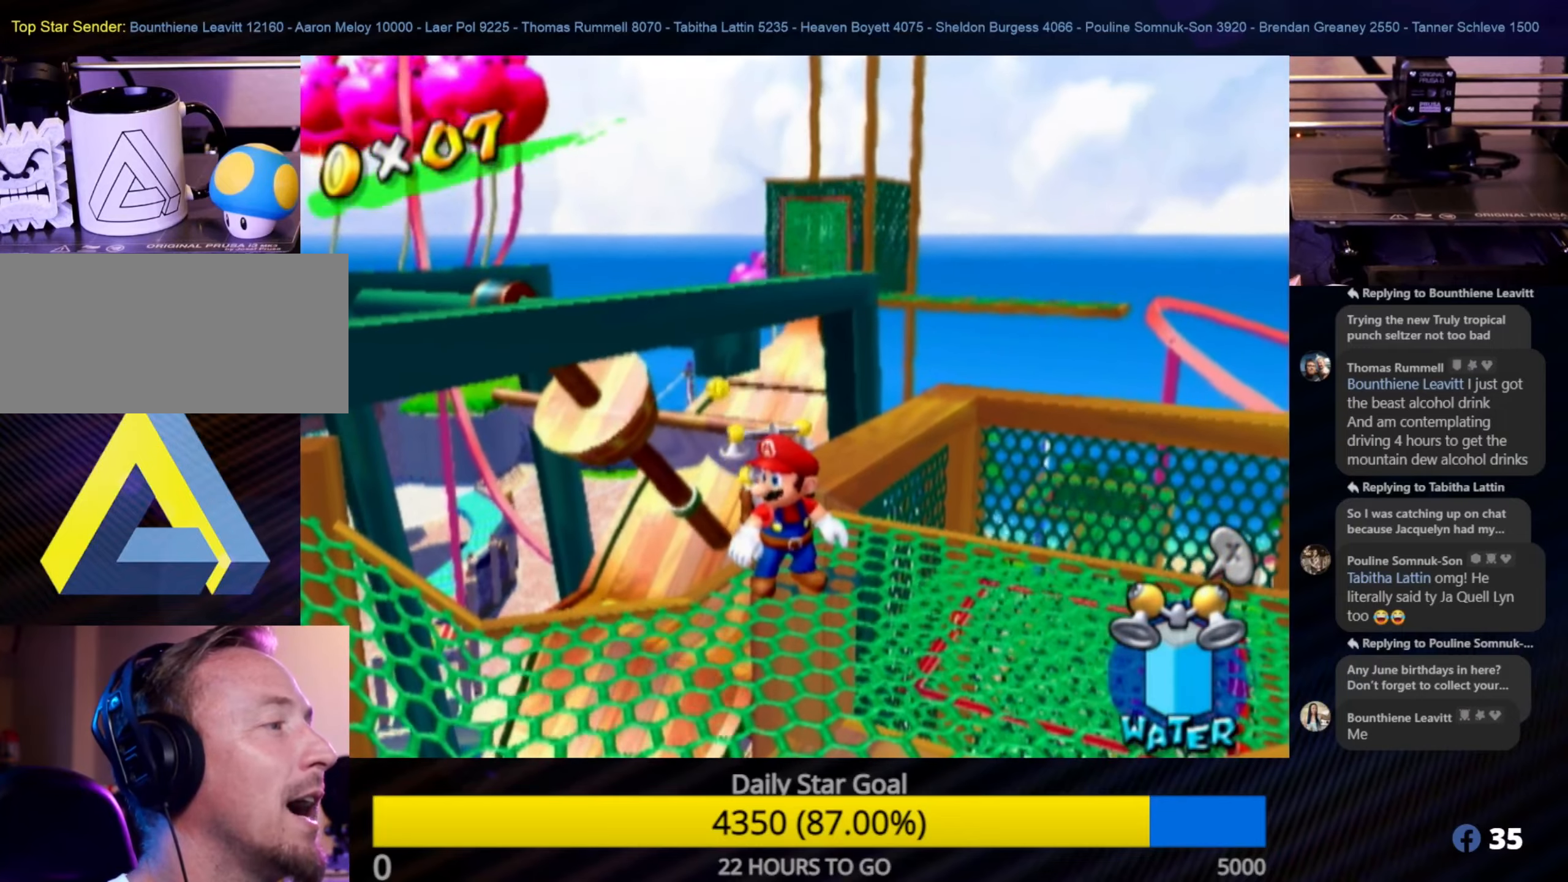
{"buttons": [], "left_stick": "center", "right_stick": "down", "events": [[500, "right_stick", "down"]]}
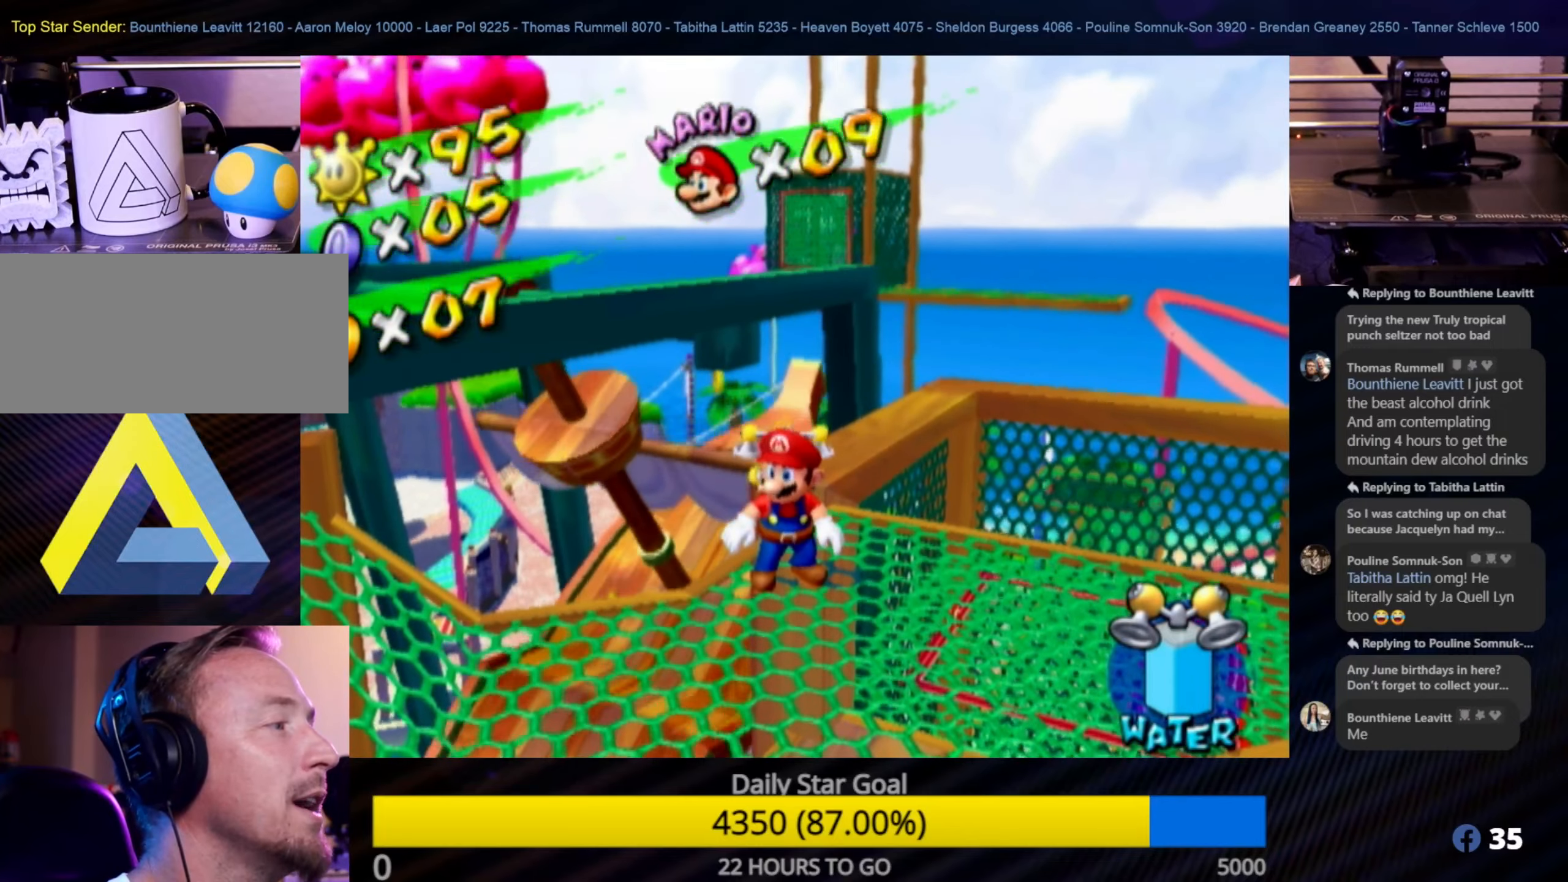
{"buttons": [], "left_stick": "center", "right_stick": "down-right", "events": [[183, "right_stick", "down-right"]]}